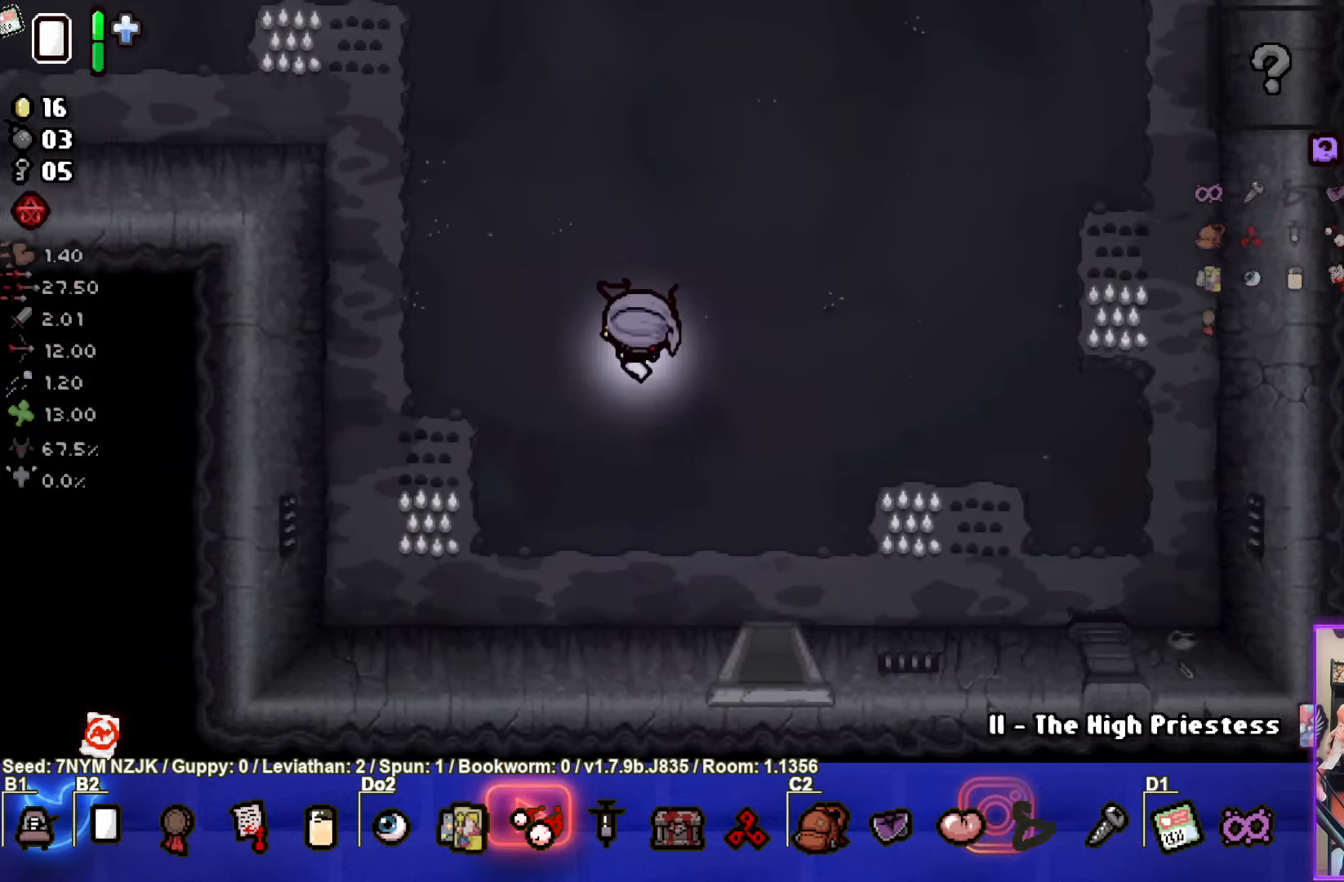
Gameplay with a controller (PlayStation layout); each line is a JSON object with the inputs held at the frame after it. "events" lists button and stick changes between this image and that frame as [ms after this image, input, new state], when the widget could be followed in between. Not read: right_stick.
{"buttons": [], "left_stick": "up-left", "events": []}
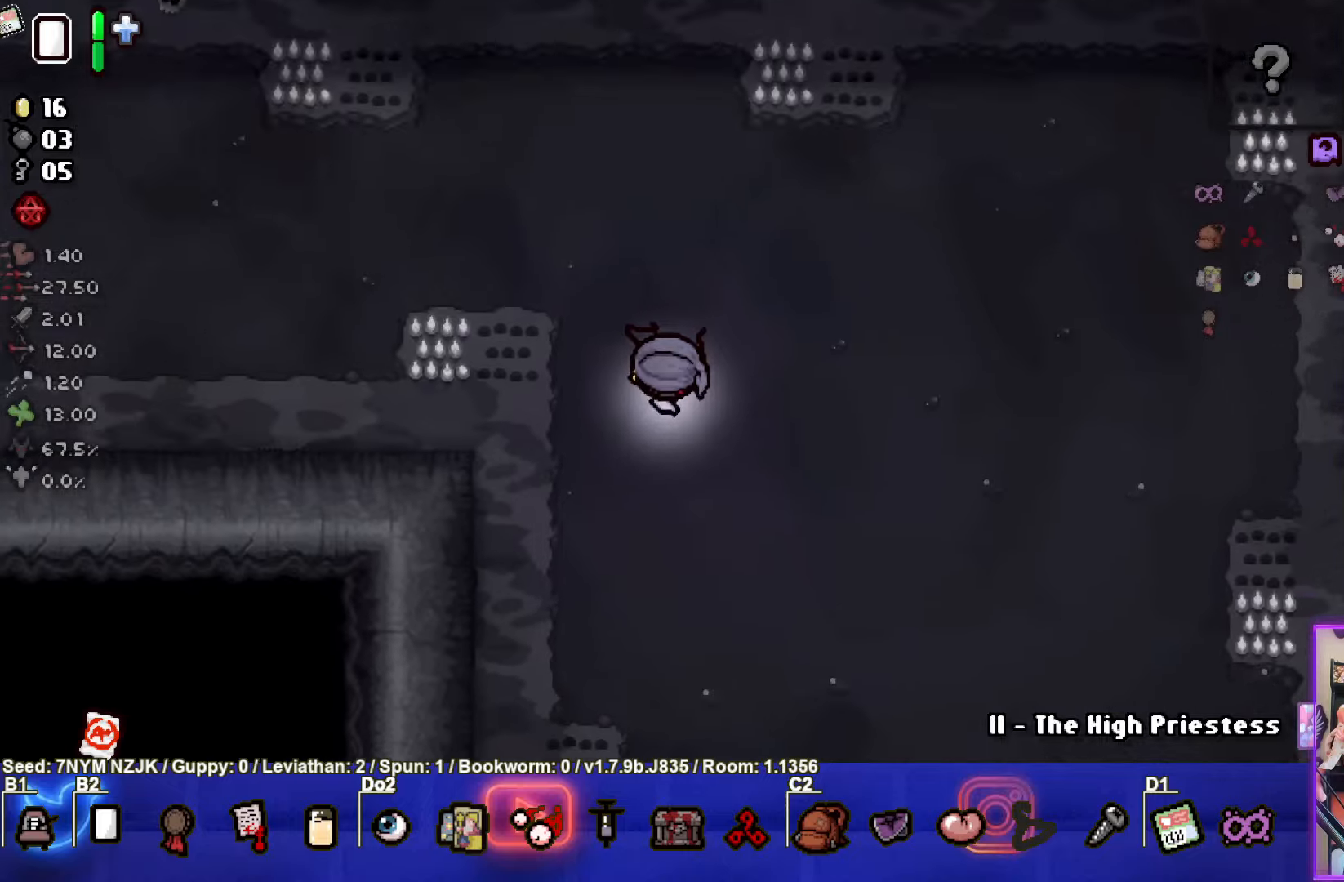
{"buttons": [], "left_stick": "up-left", "events": []}
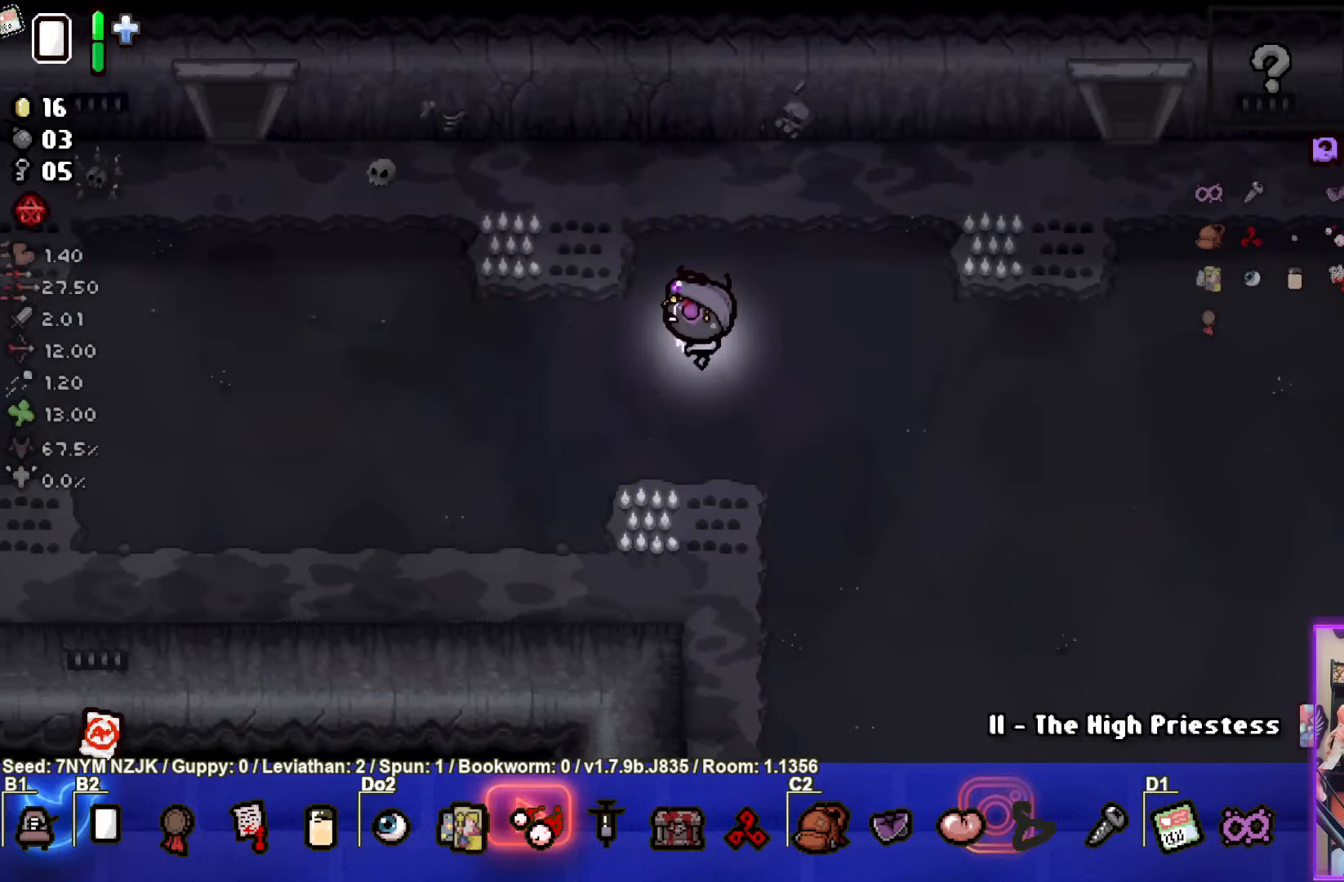
{"buttons": [], "left_stick": "up-left", "events": []}
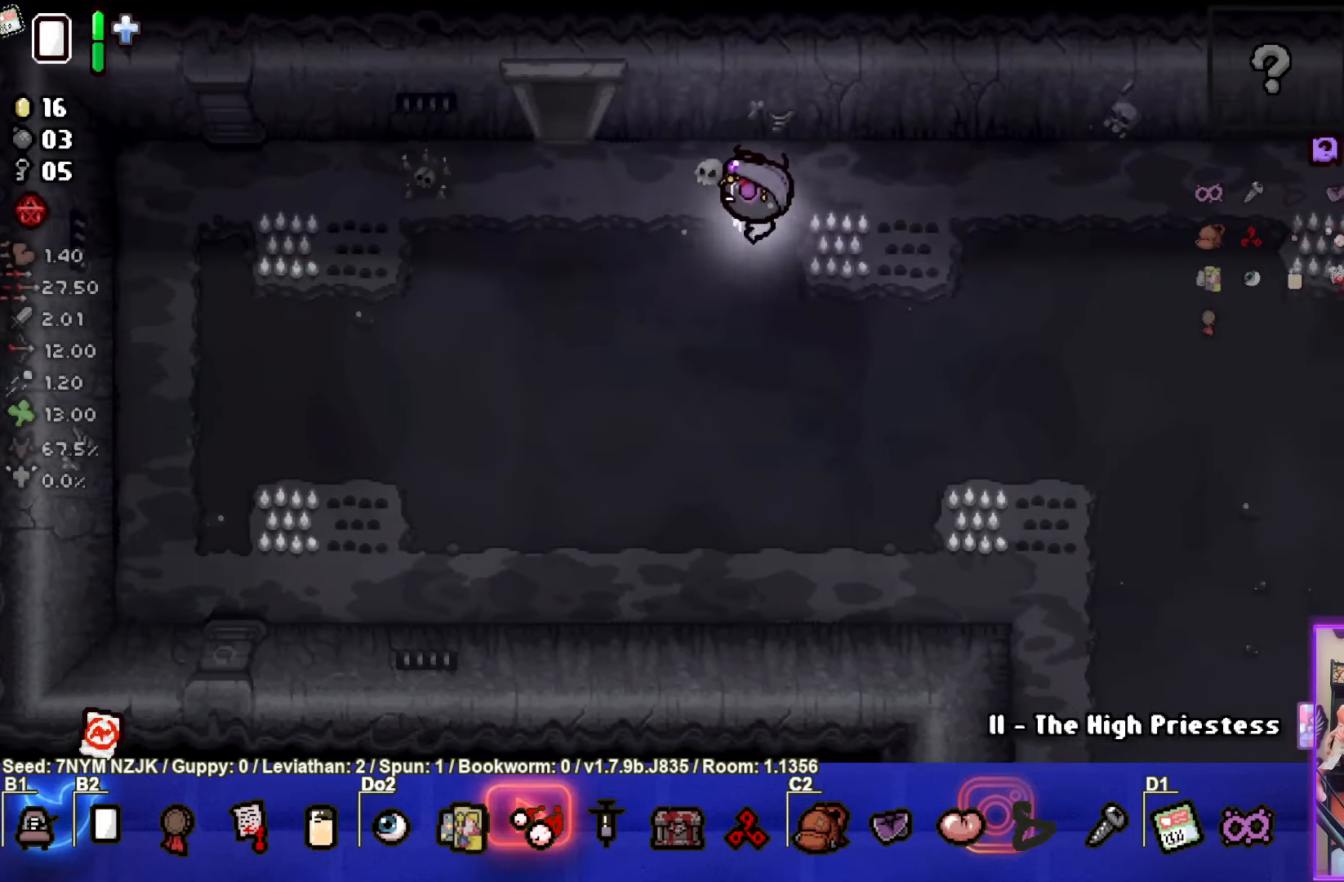
{"buttons": [], "left_stick": "up-left", "events": []}
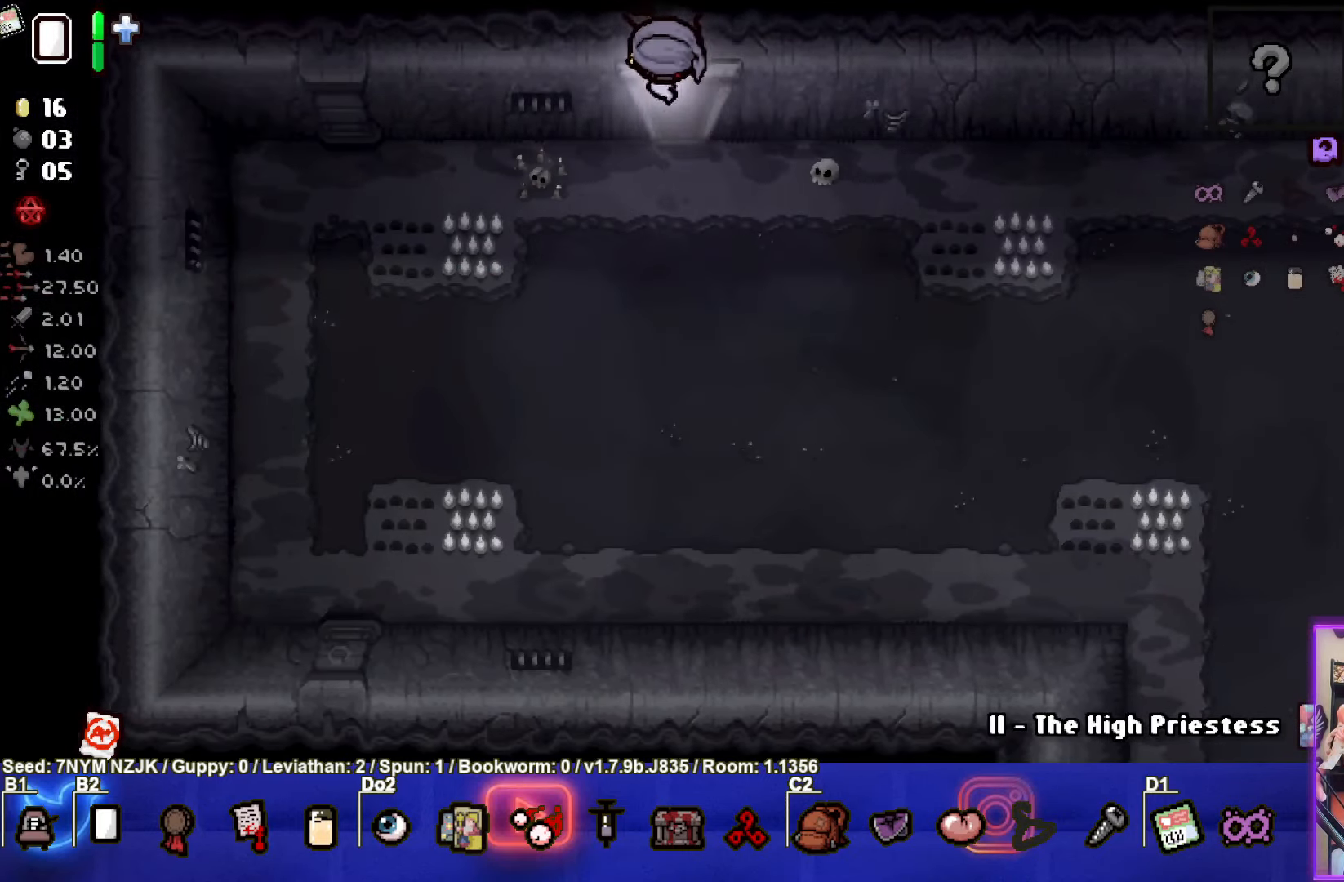
{"buttons": [], "left_stick": "center", "events": [[67, "left_stick", "center"]]}
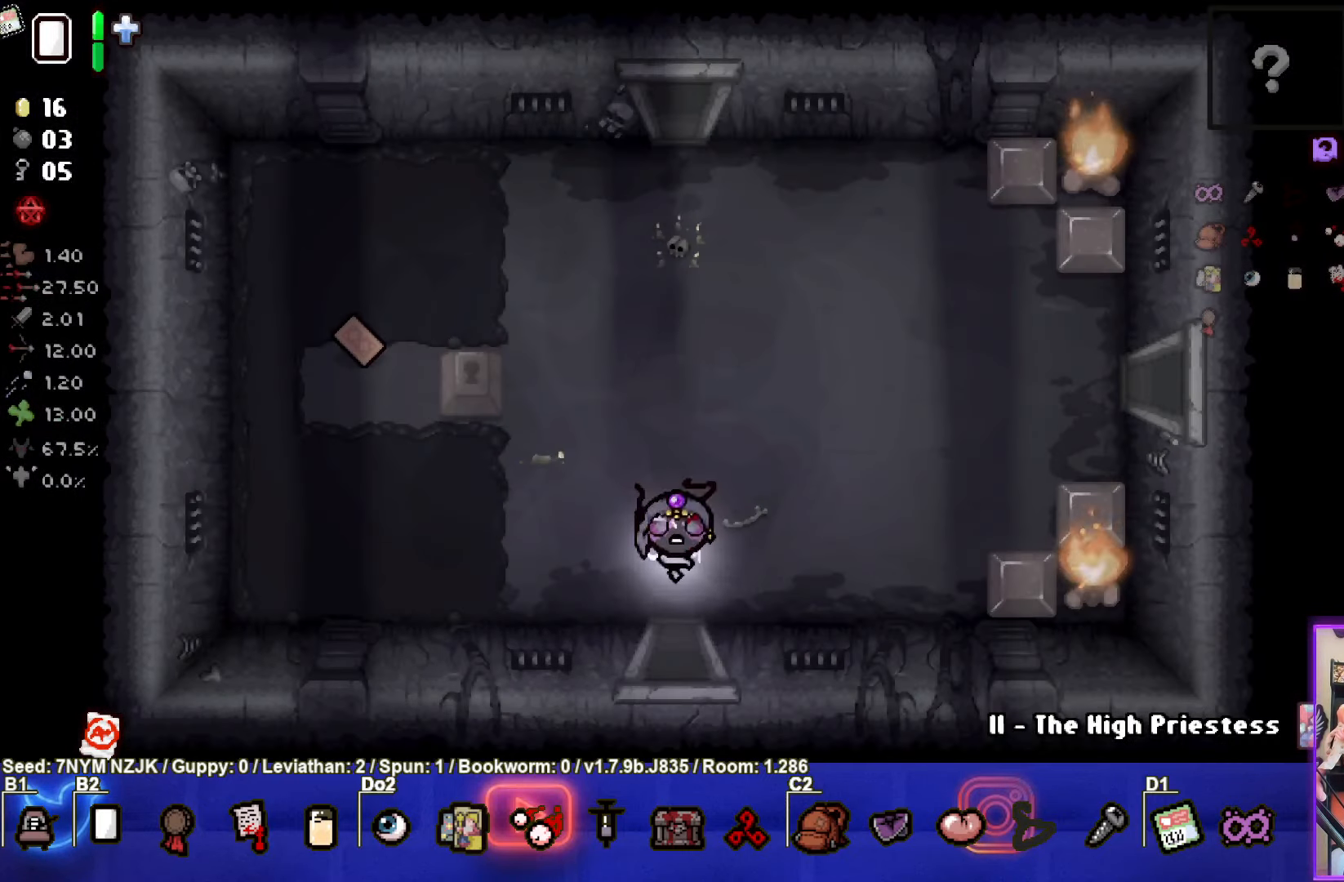
{"buttons": [], "left_stick": "up", "events": [[33, "left_stick", "up"]]}
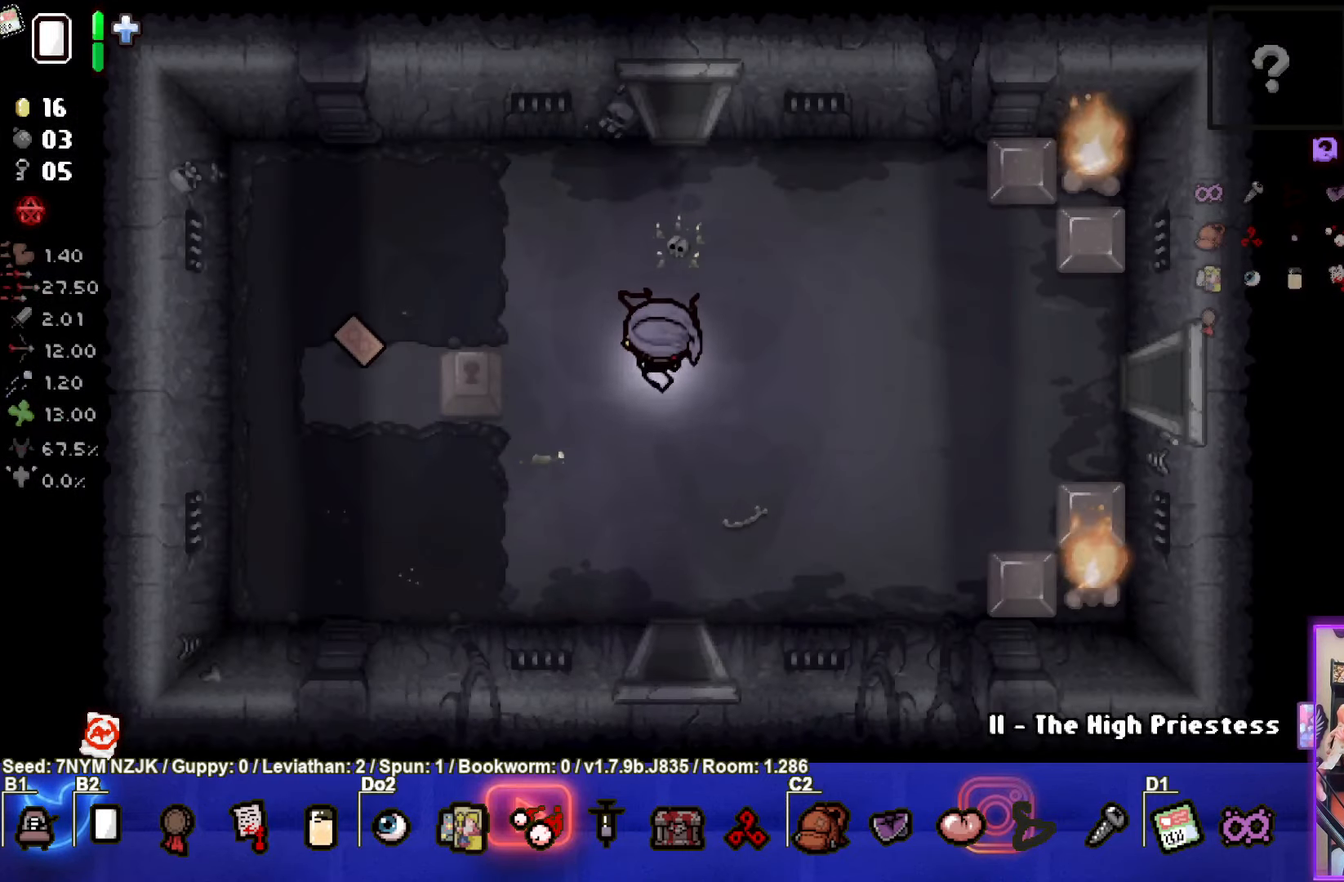
{"buttons": [], "left_stick": "up", "events": []}
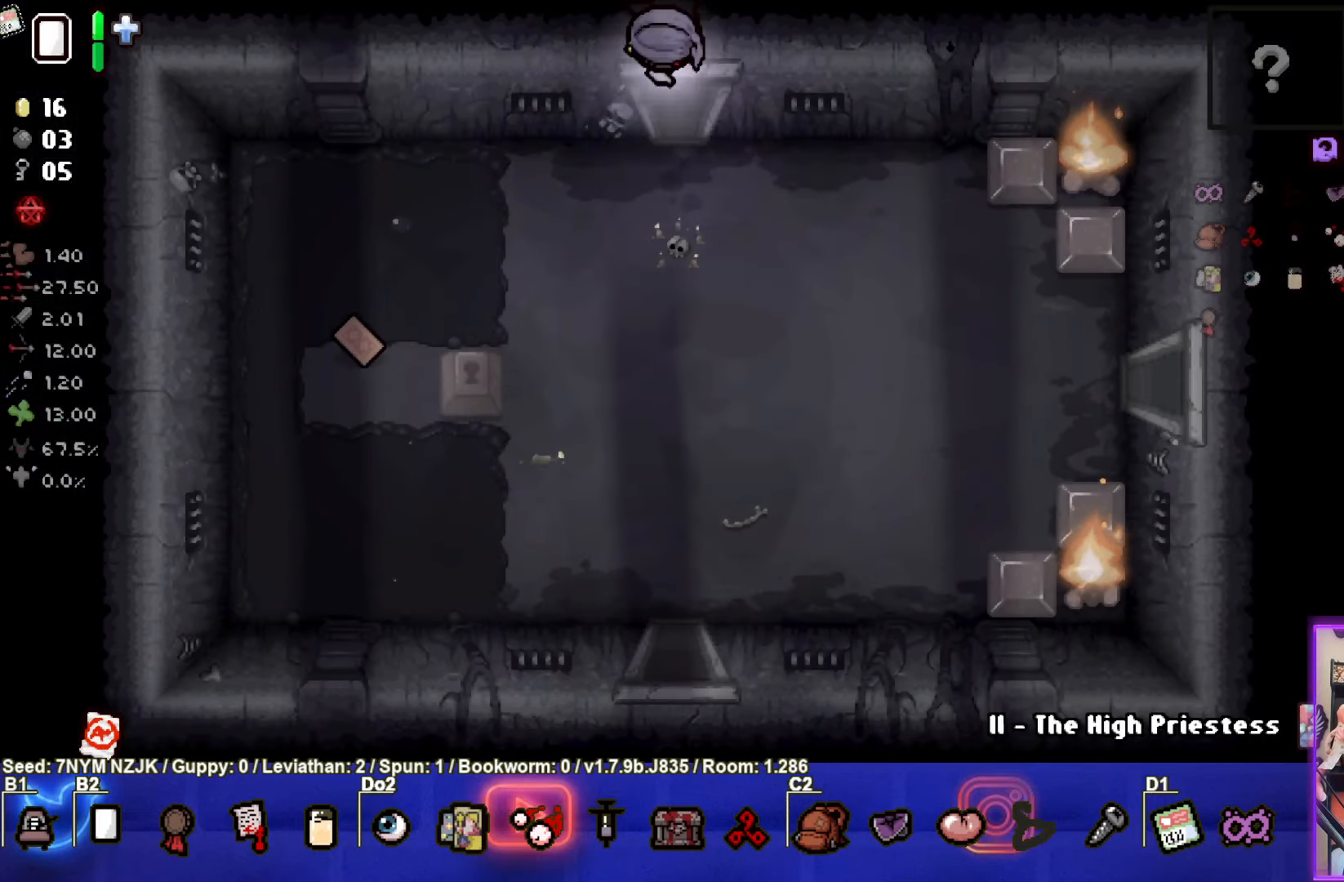
{"buttons": [], "left_stick": "center", "events": [[50, "left_stick", "center"]]}
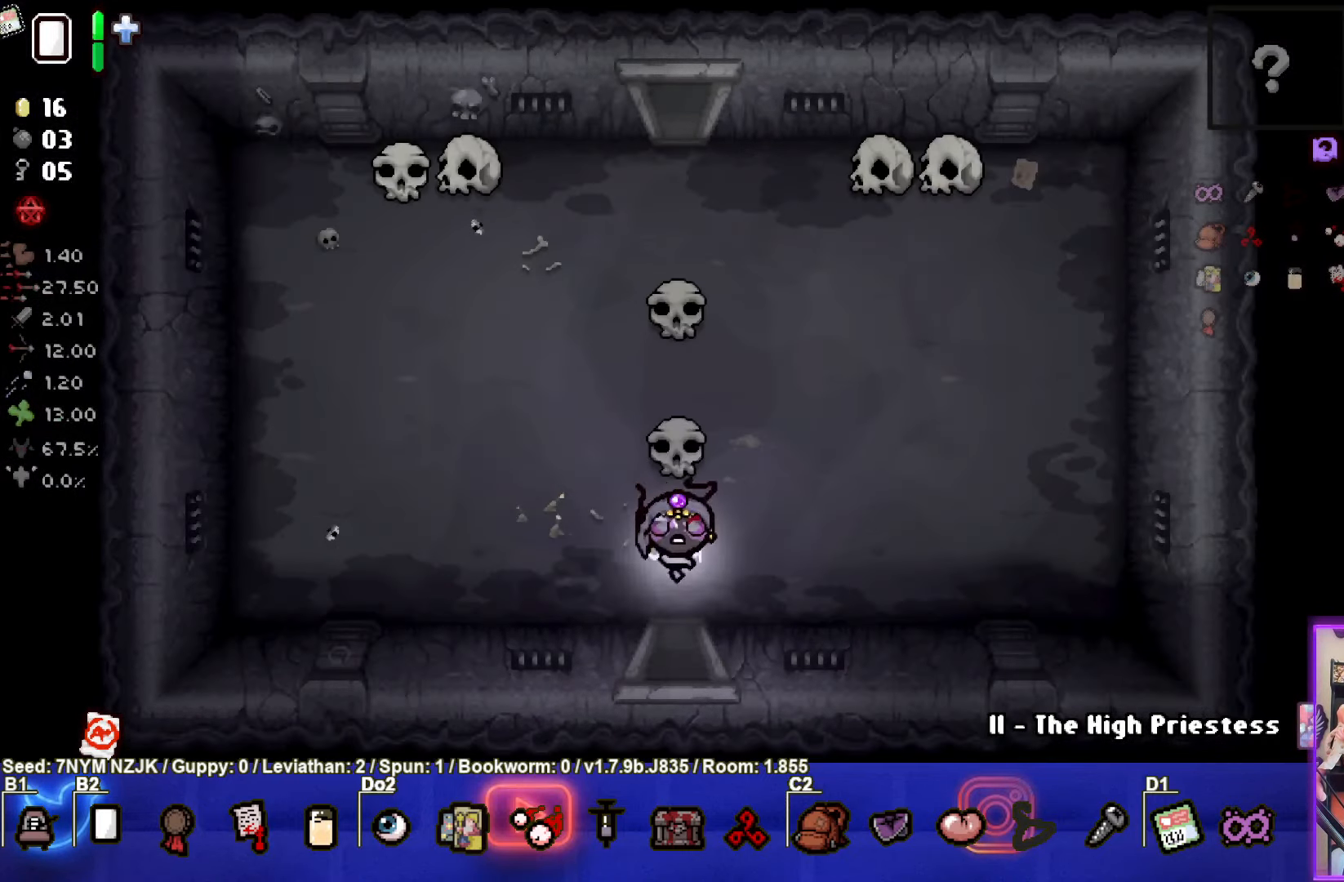
{"buttons": [], "left_stick": "up-left", "events": [[100, "left_stick", "up-left"]]}
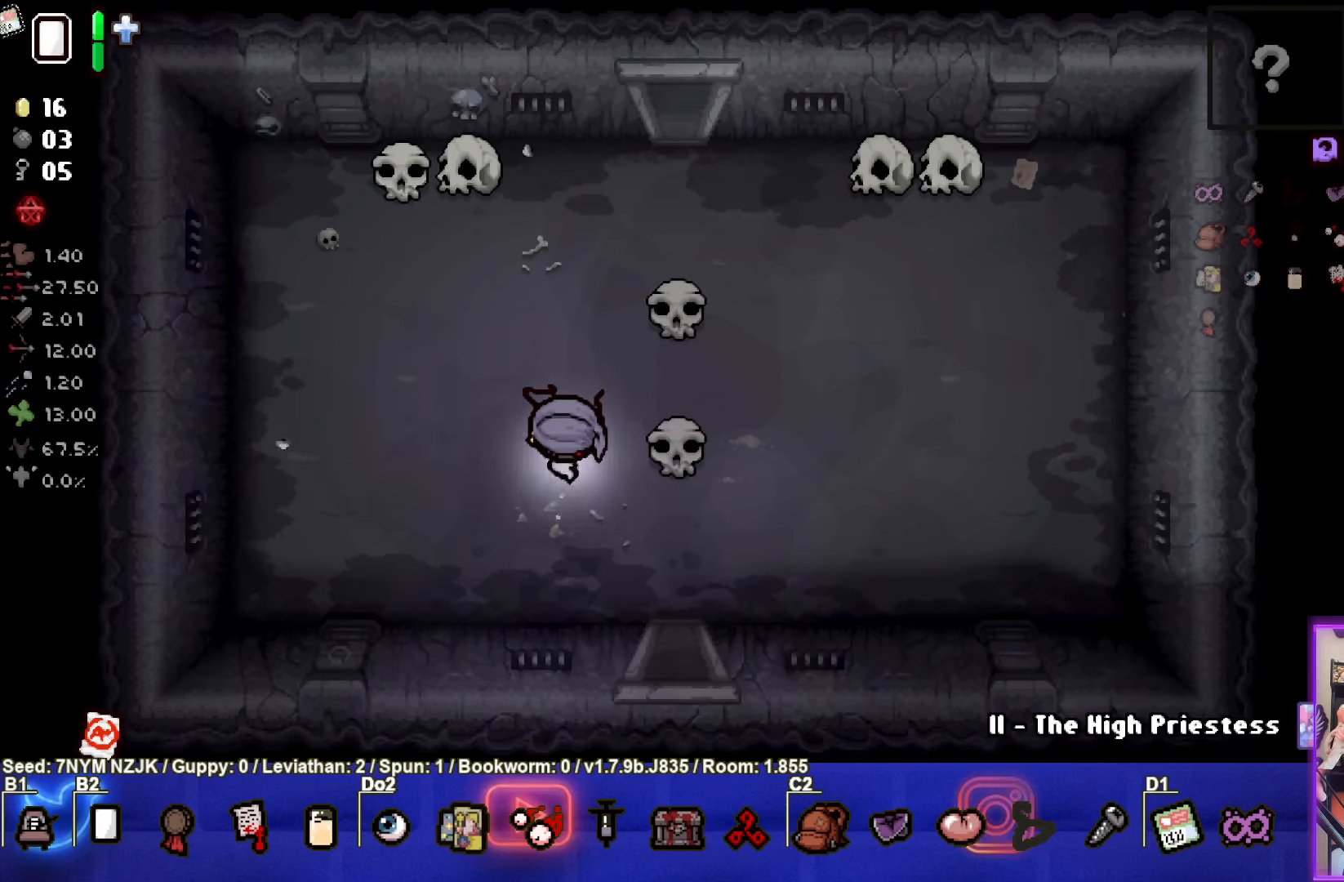
{"buttons": [], "left_stick": "up", "events": [[134, "left_stick", "up"]]}
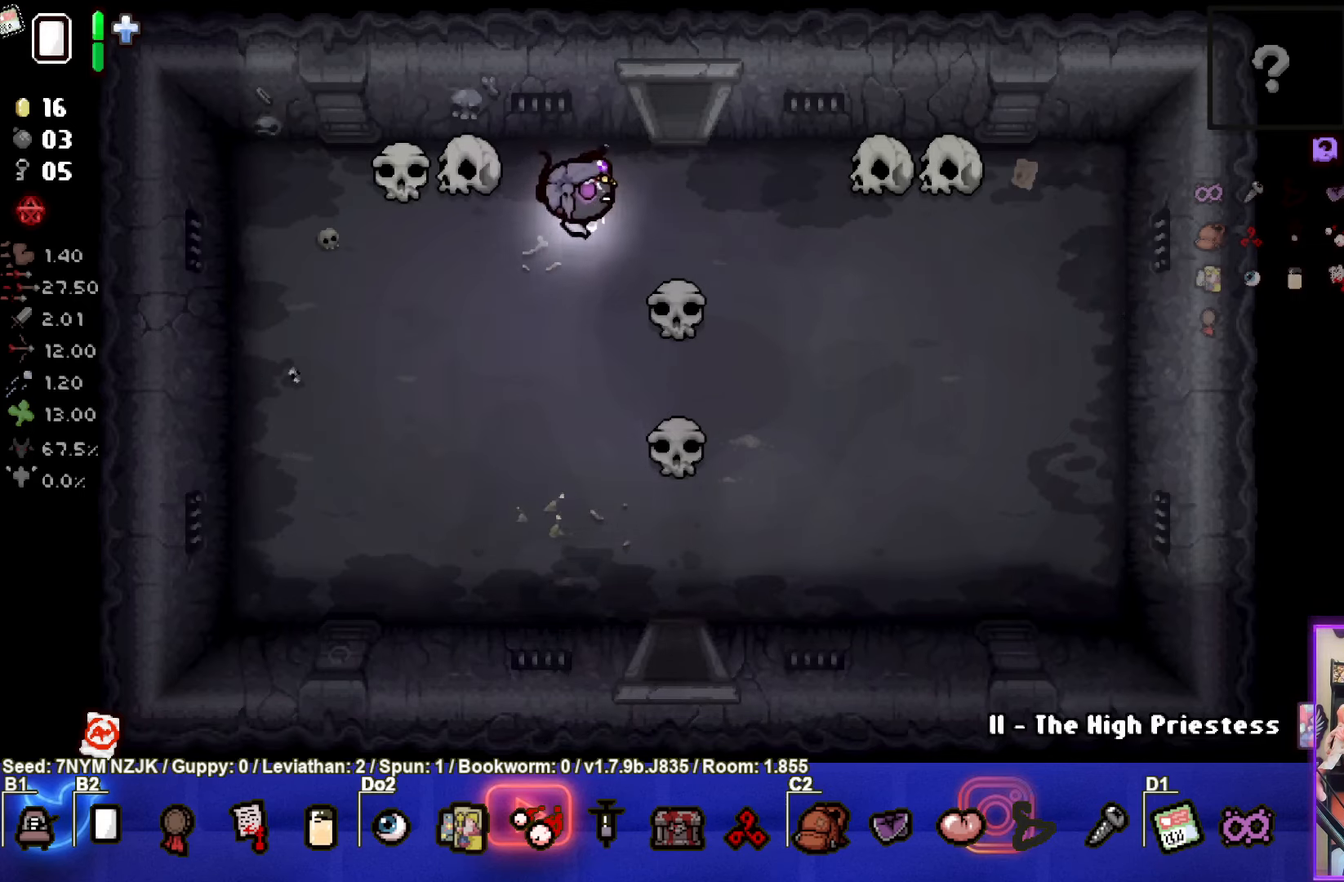
{"buttons": [], "left_stick": "center", "events": [[34, "left_stick", "up-right"], [300, "left_stick", "up"], [467, "left_stick", "center"]]}
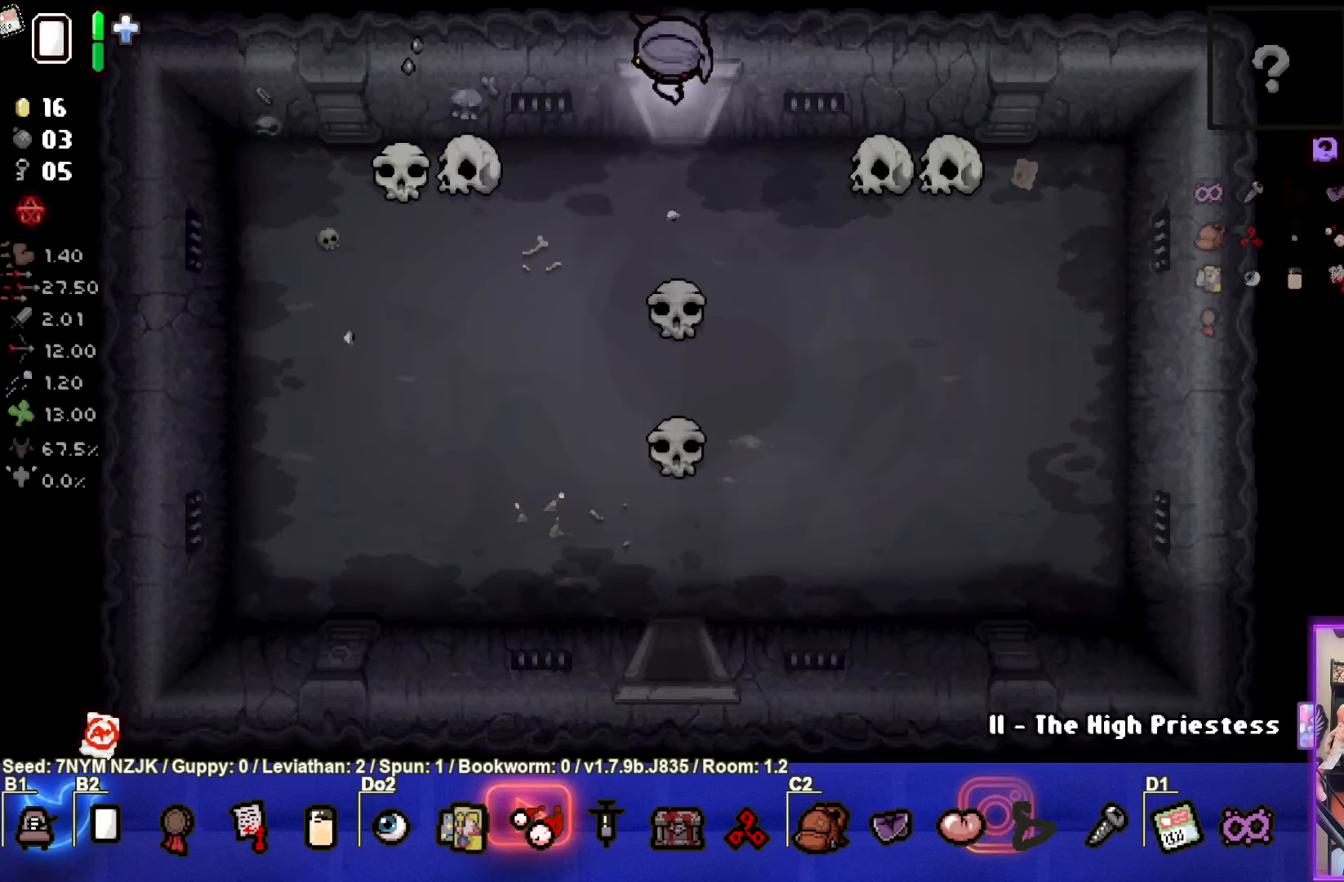
{"buttons": [], "left_stick": "up-left", "events": [[500, "left_stick", "up-left"]]}
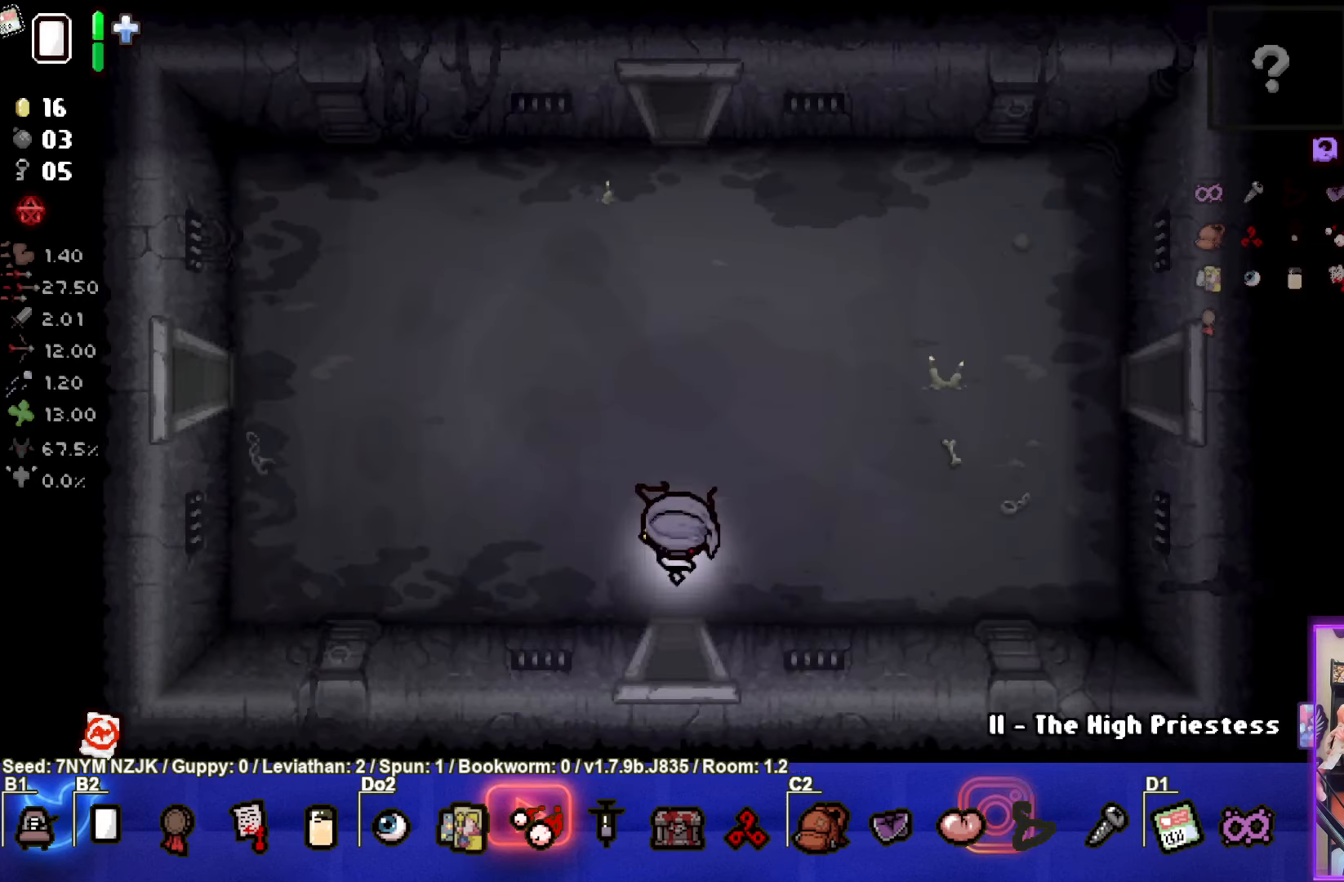
{"buttons": [], "left_stick": "up-left", "events": []}
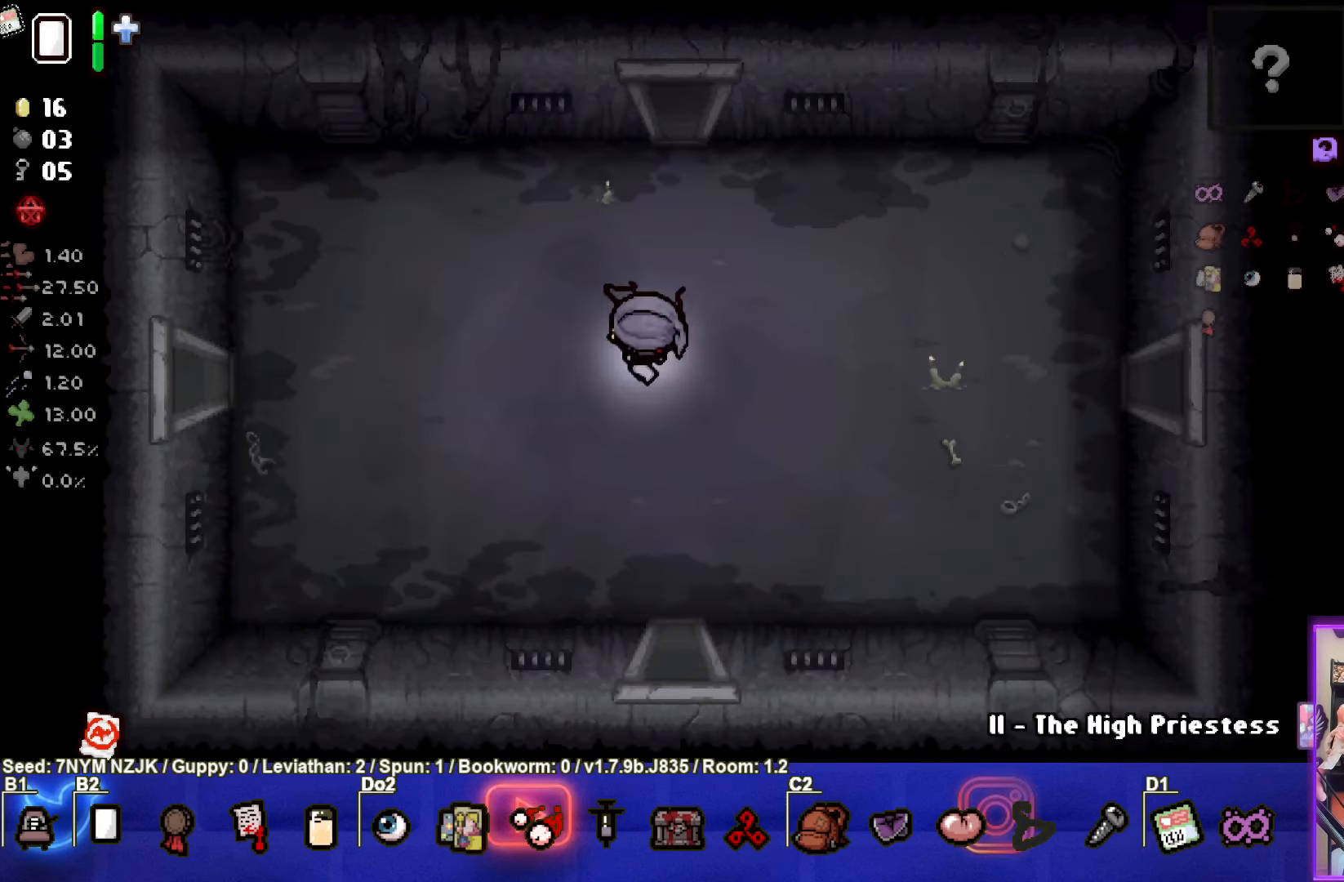
{"buttons": [], "left_stick": "left", "events": [[17, "left_stick", "left"]]}
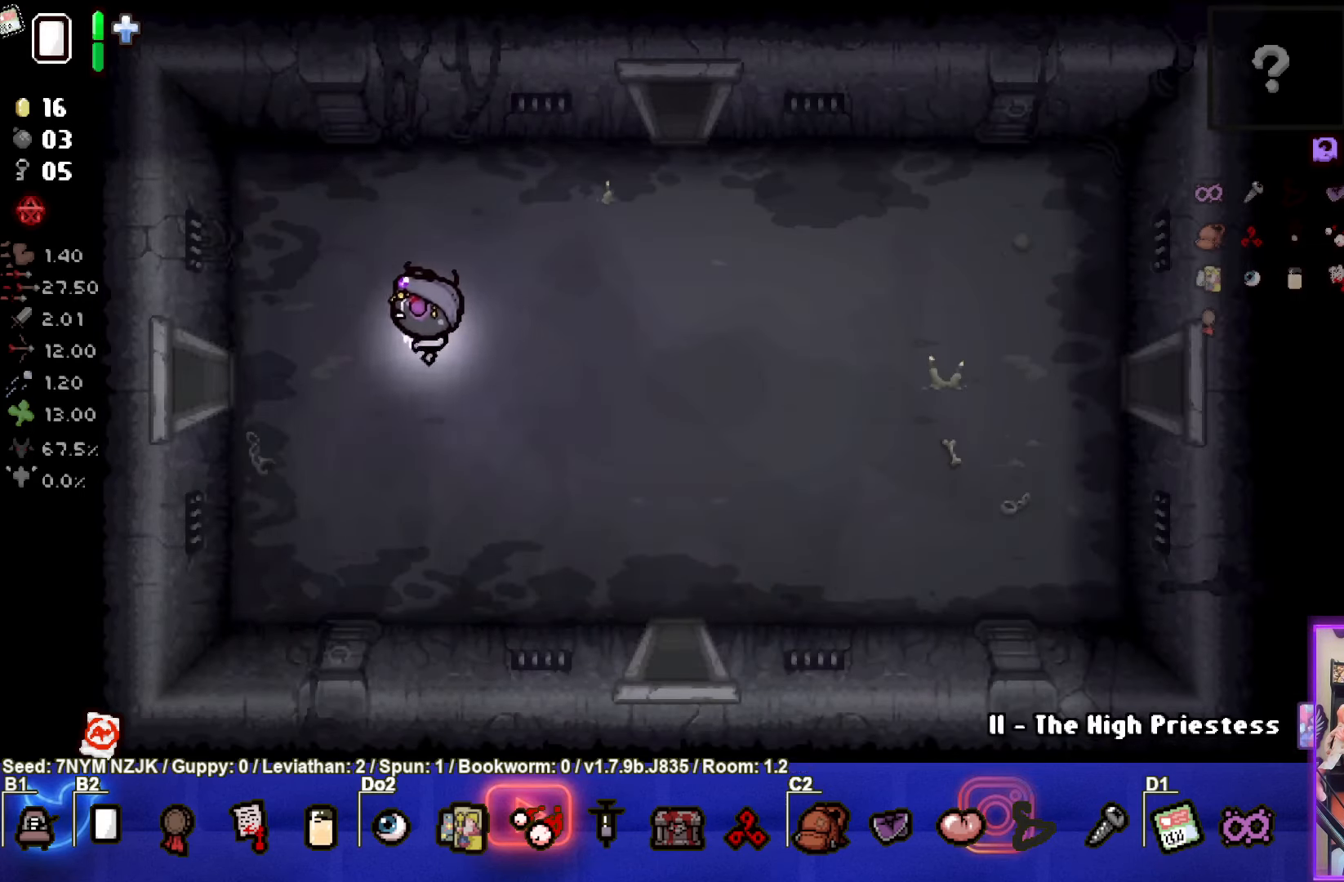
{"buttons": [], "left_stick": "center", "events": [[467, "left_stick", "center"]]}
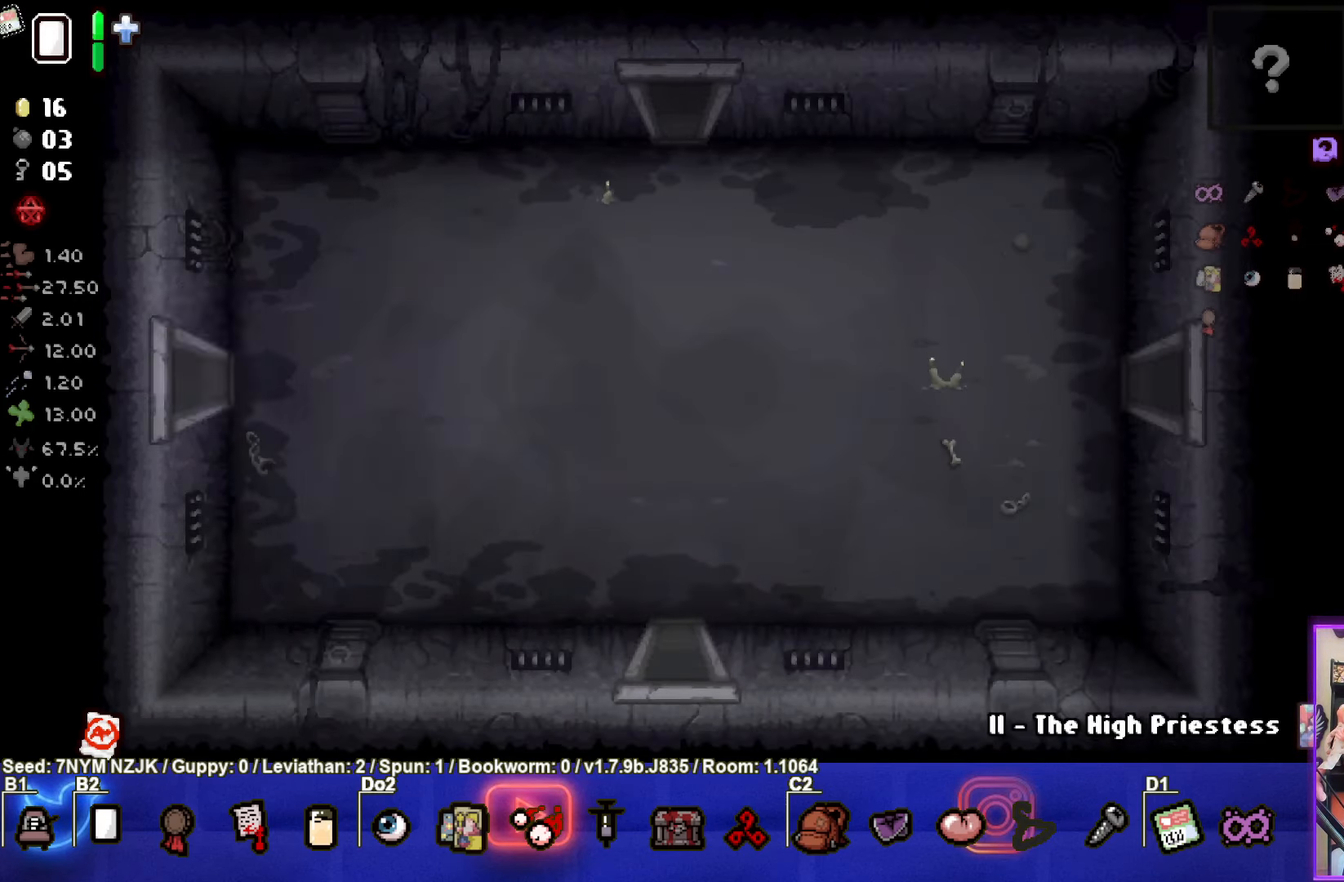
{"buttons": [], "left_stick": "center", "events": []}
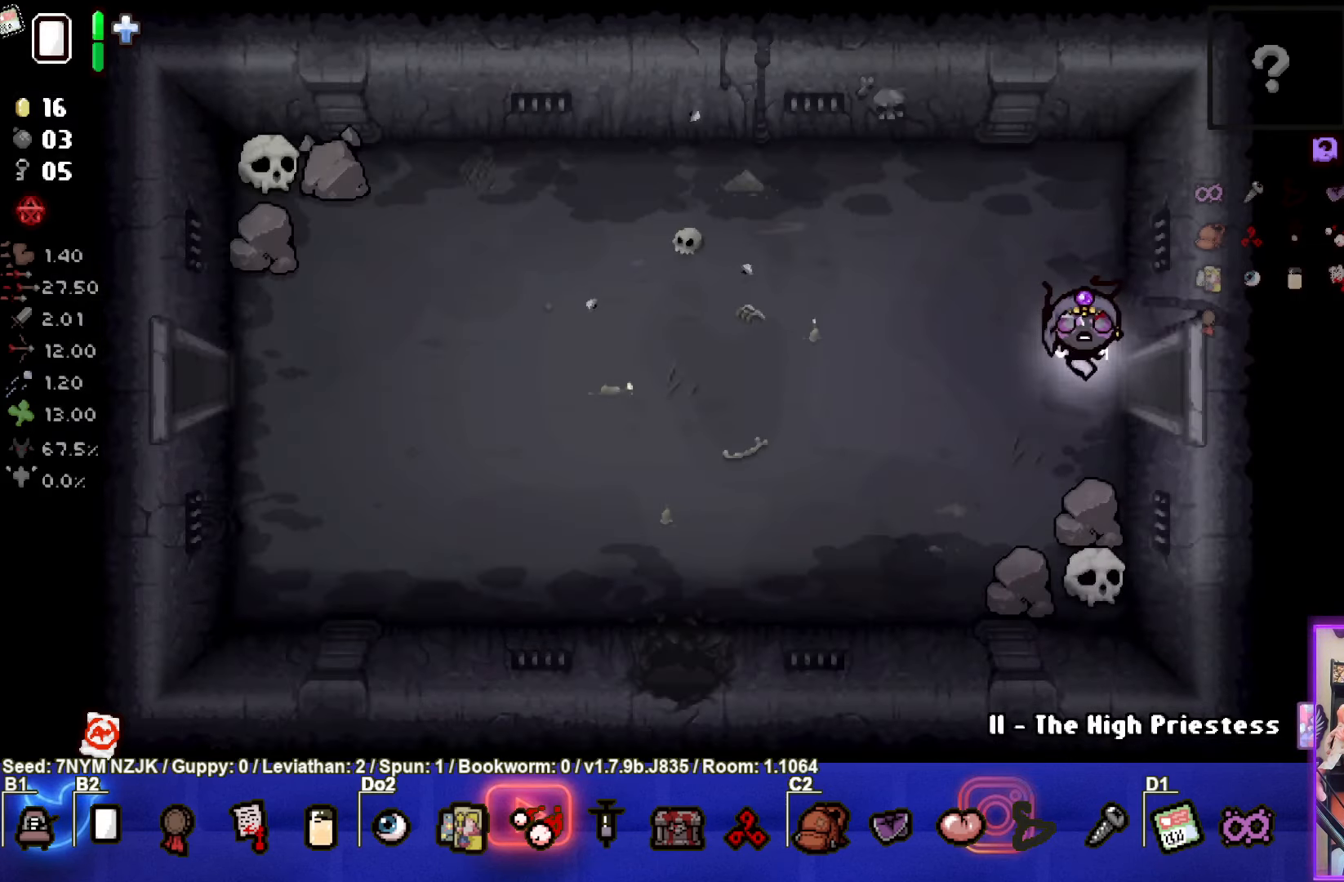
{"buttons": [], "left_stick": "up-right", "events": [[100, "left_stick", "right"], [450, "left_stick", "up-right"]]}
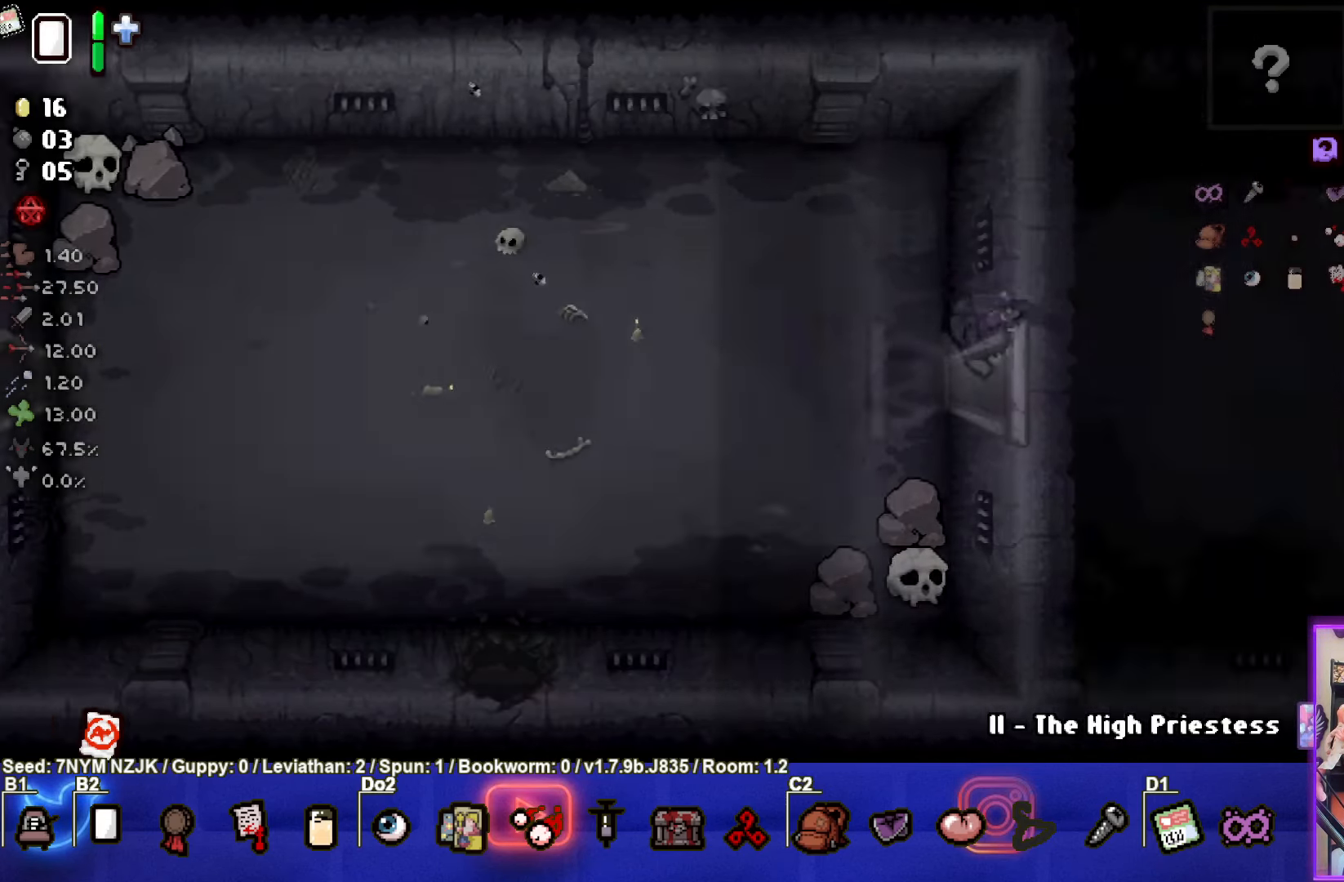
{"buttons": [], "left_stick": "right", "events": [[117, "left_stick", "right"]]}
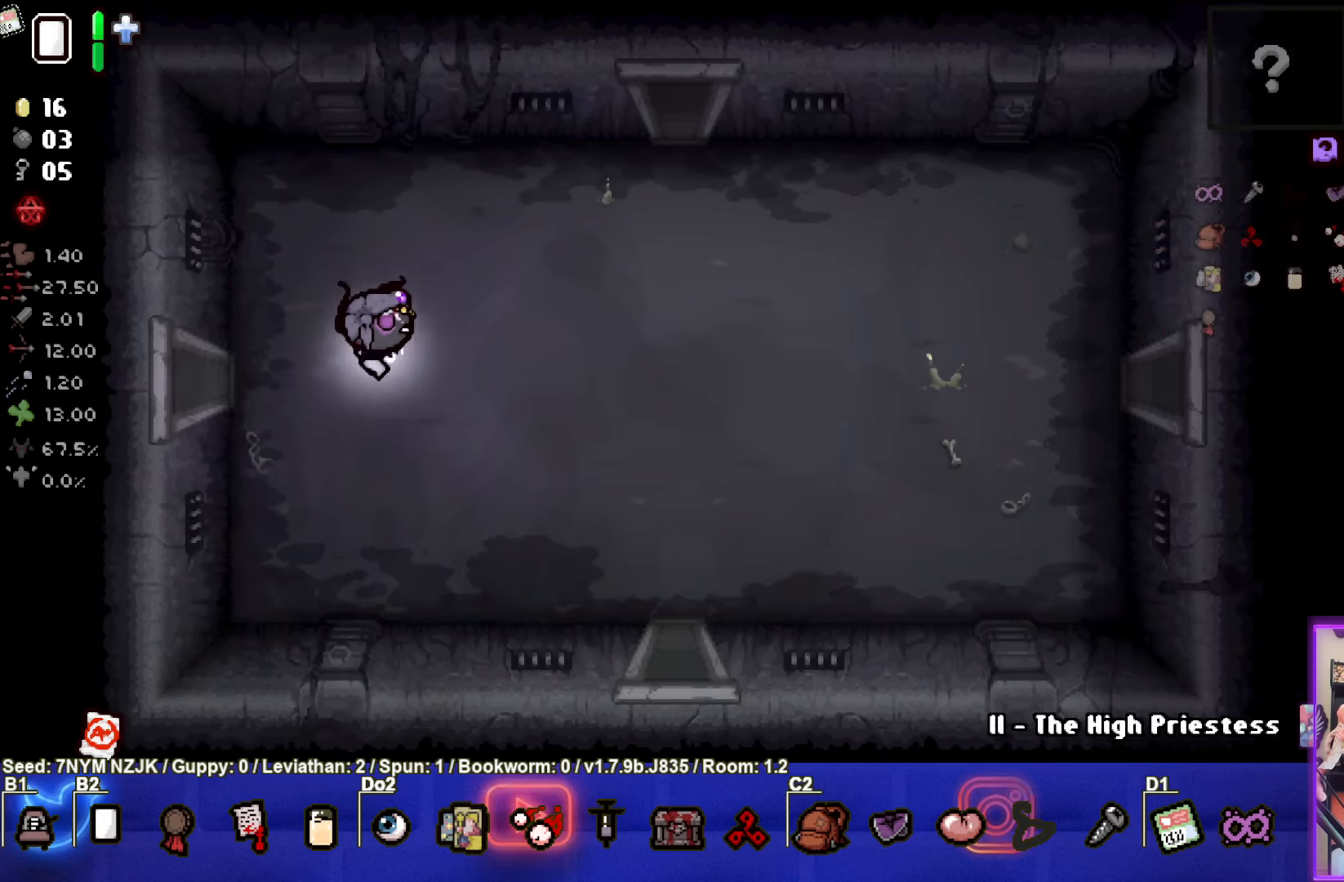
{"buttons": [], "left_stick": "up-right", "events": [[133, "left_stick", "up-right"]]}
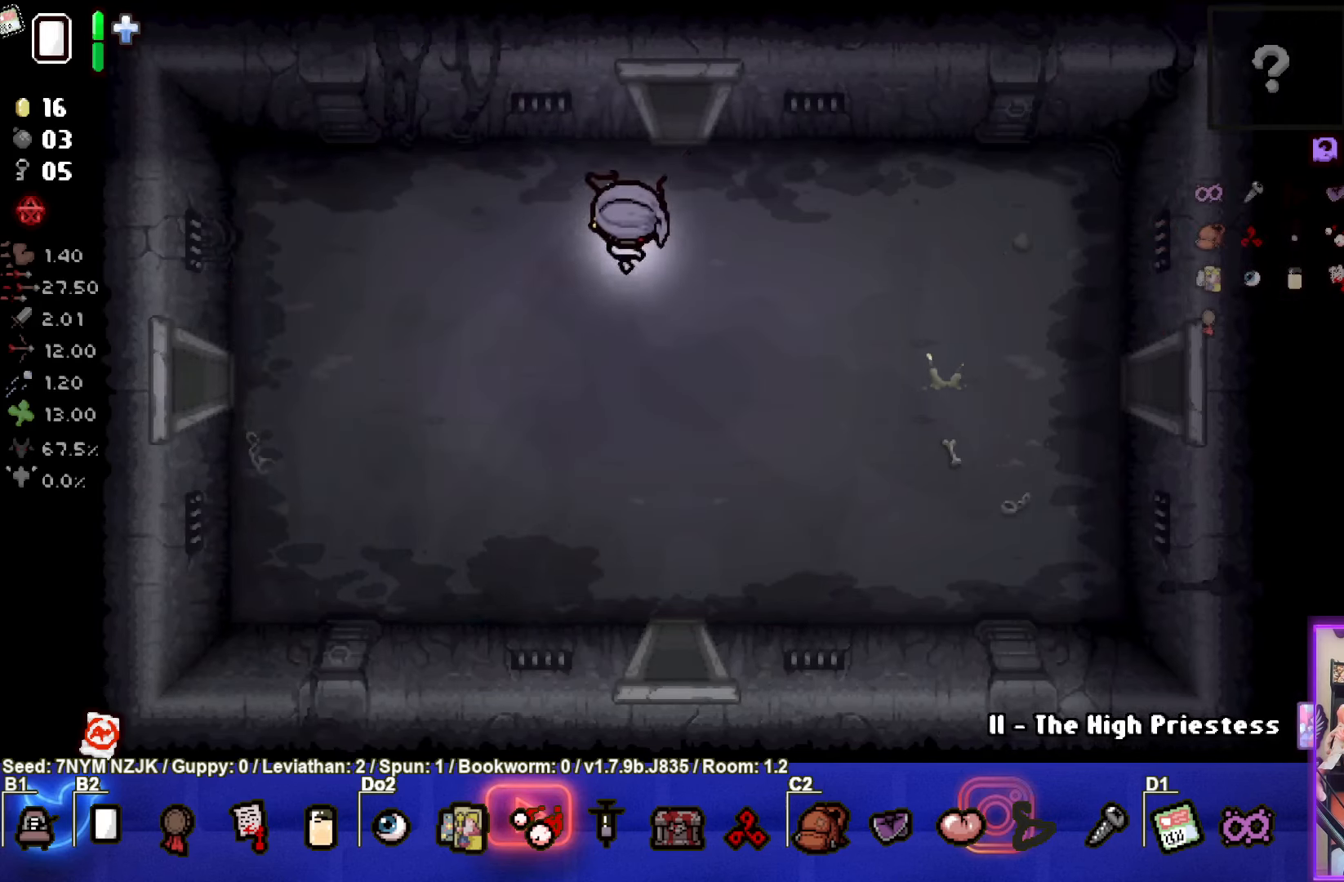
{"buttons": [], "left_stick": "center", "events": [[16, "left_stick", "up"], [400, "left_stick", "center"]]}
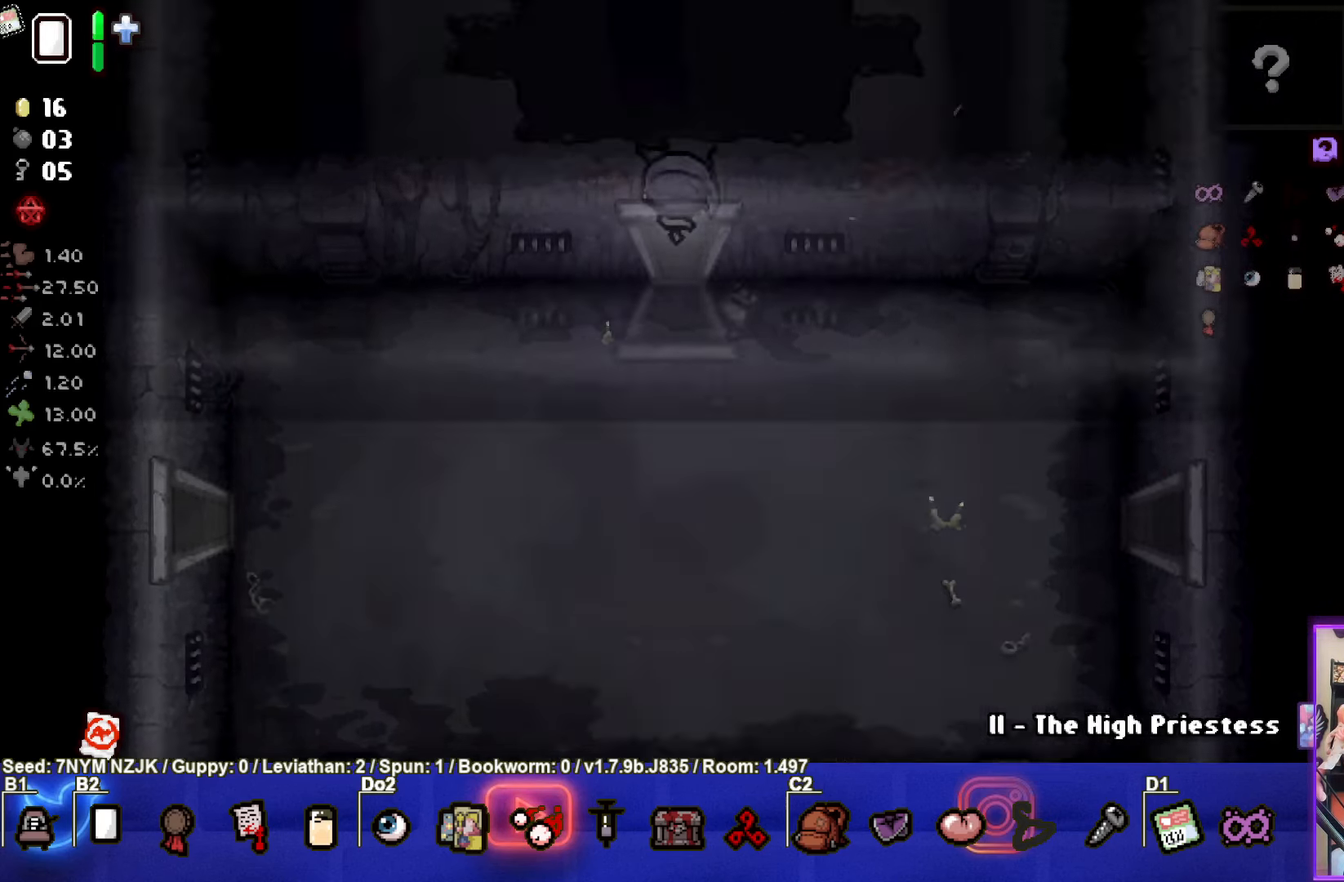
{"buttons": [], "left_stick": "up", "events": [[416, "left_stick", "up"]]}
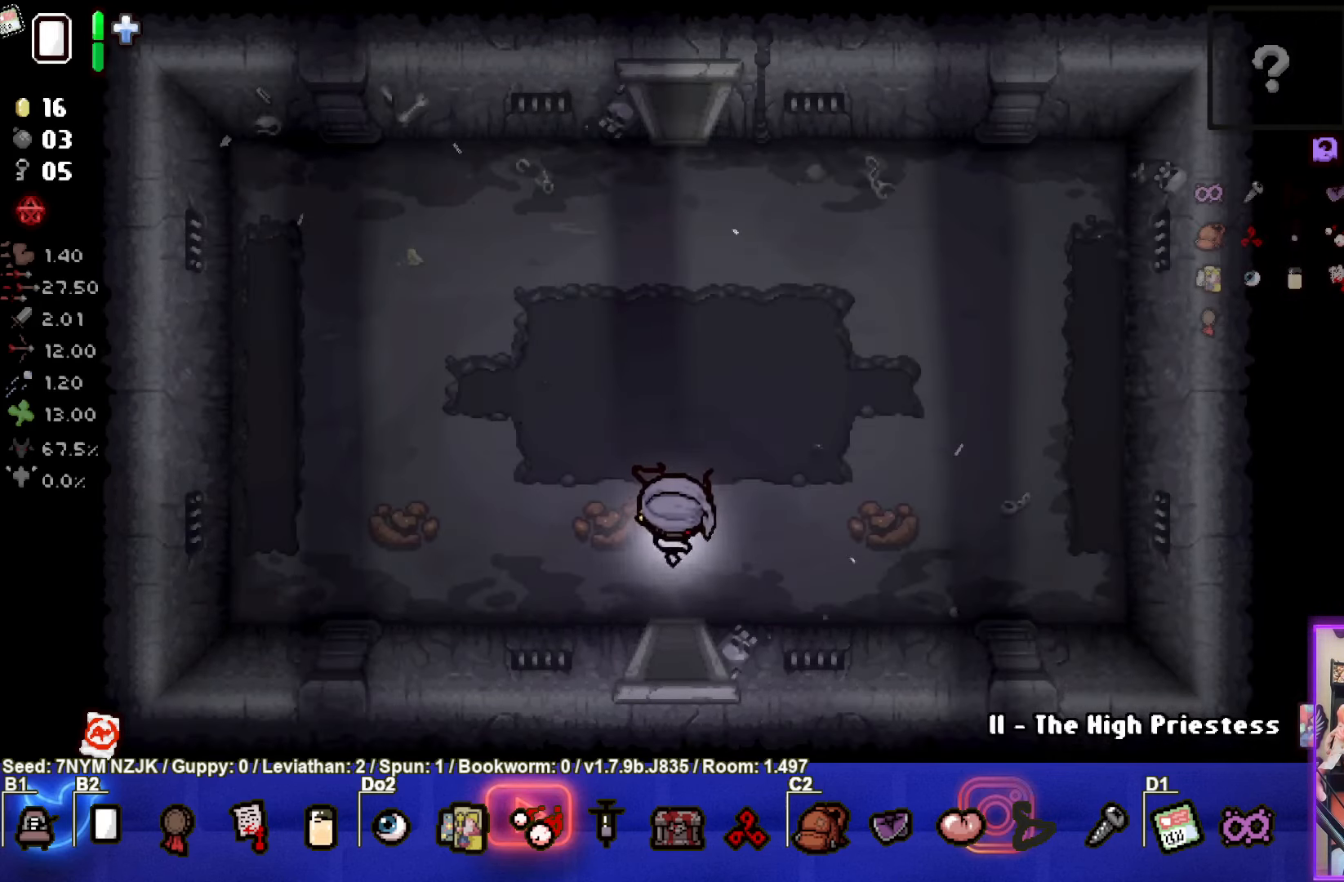
{"buttons": [], "left_stick": "up", "events": []}
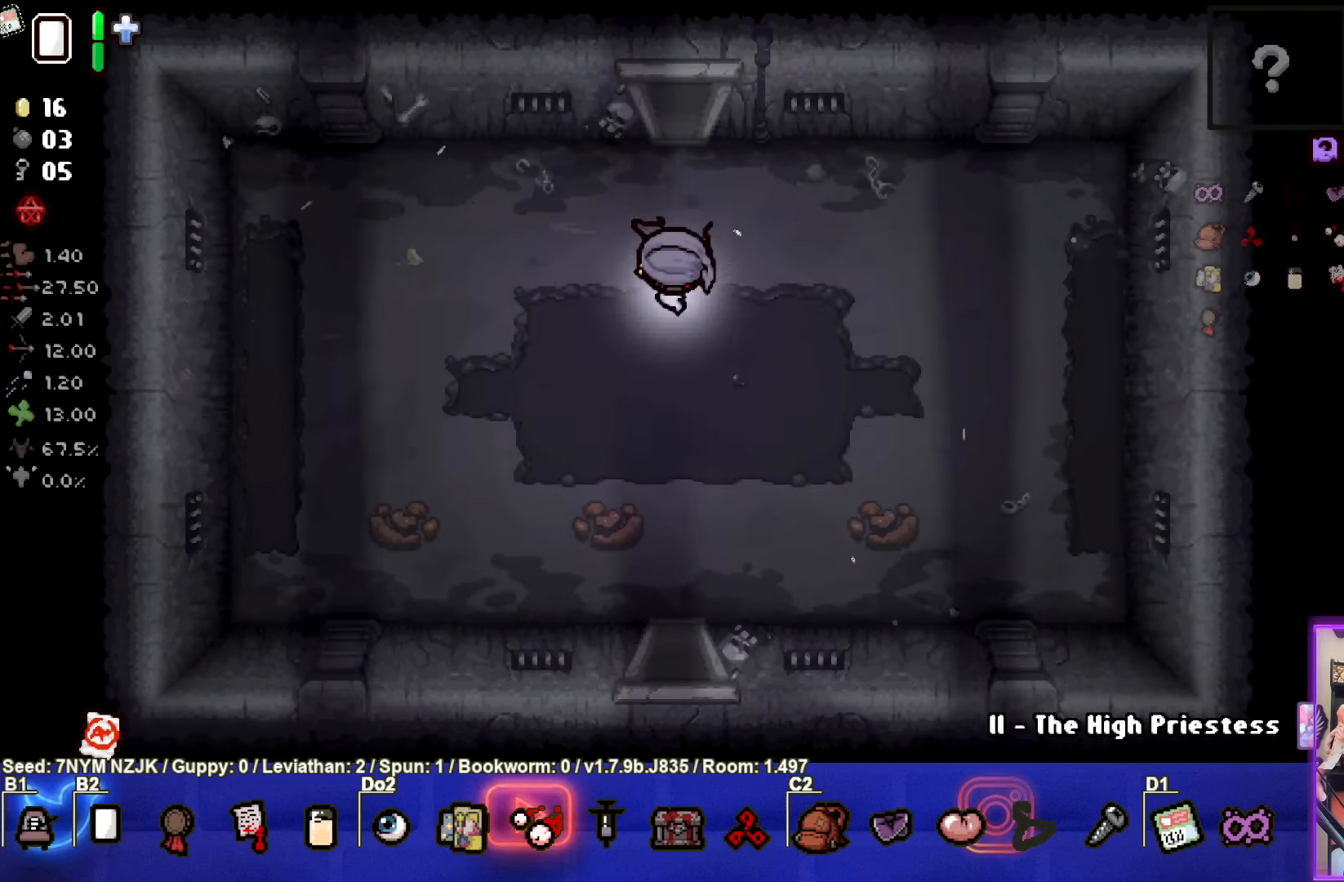
{"buttons": [], "left_stick": "center", "events": [[483, "left_stick", "center"]]}
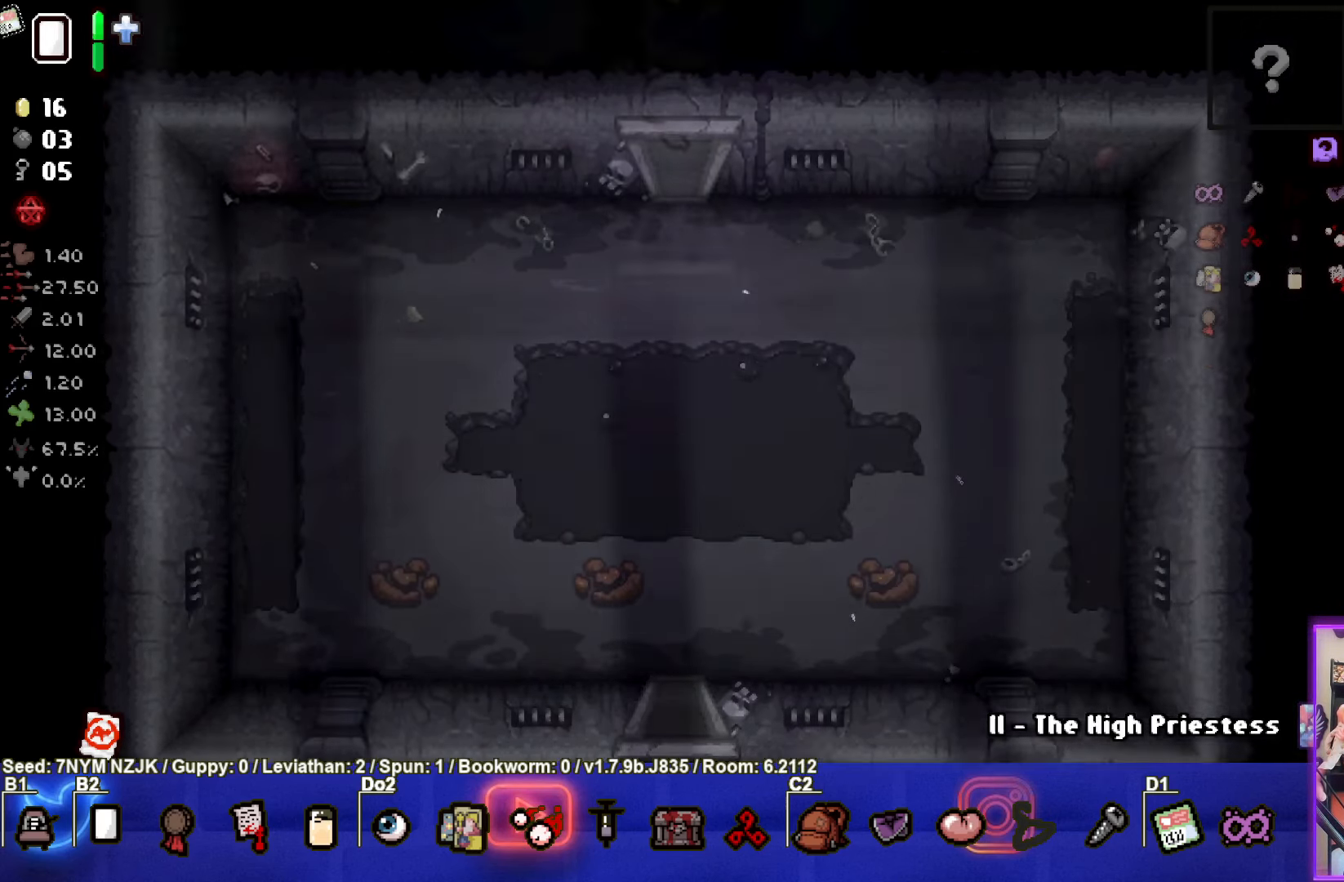
{"buttons": [], "left_stick": "center", "events": []}
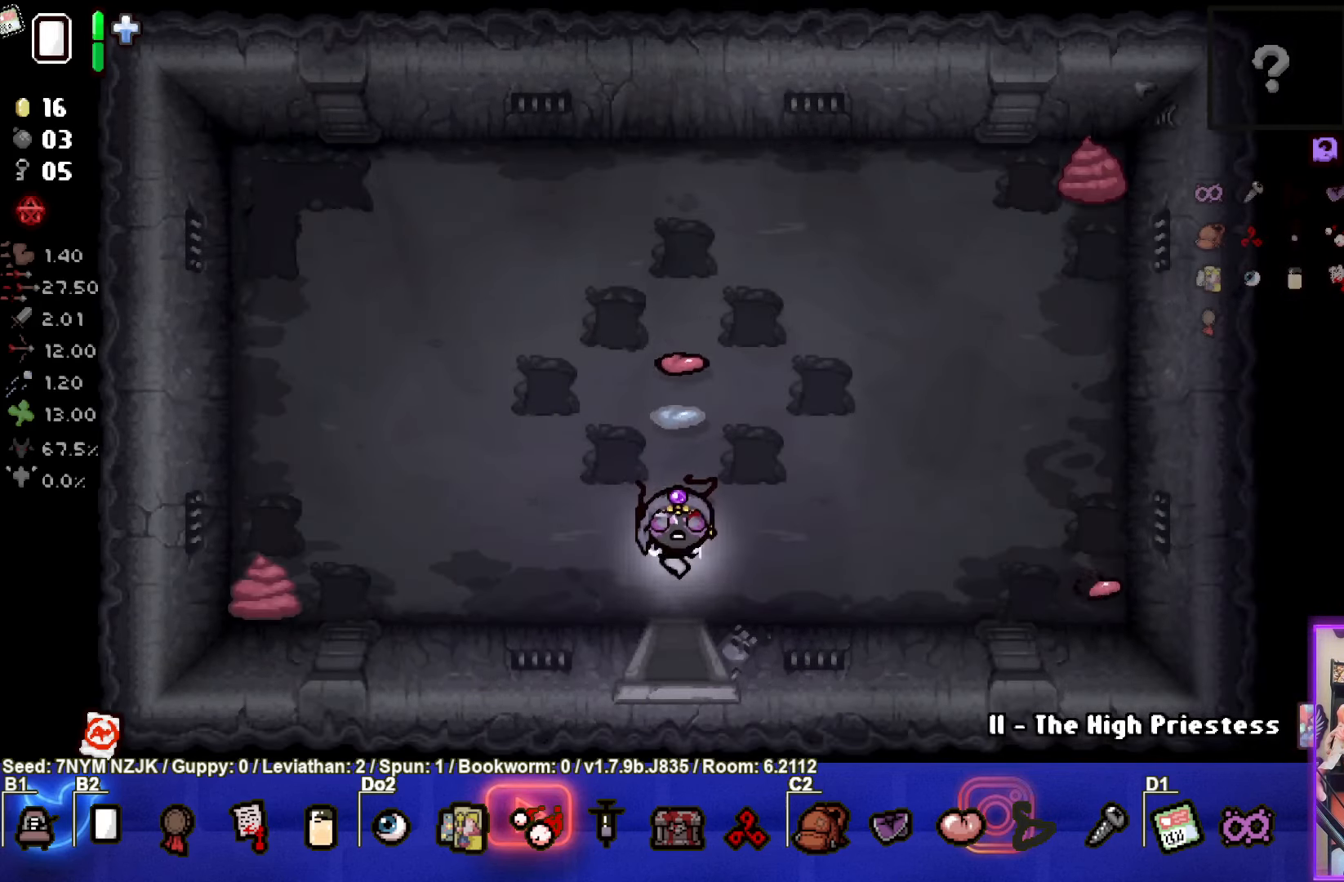
{"buttons": [], "left_stick": "down", "events": [[116, "left_stick", "down"]]}
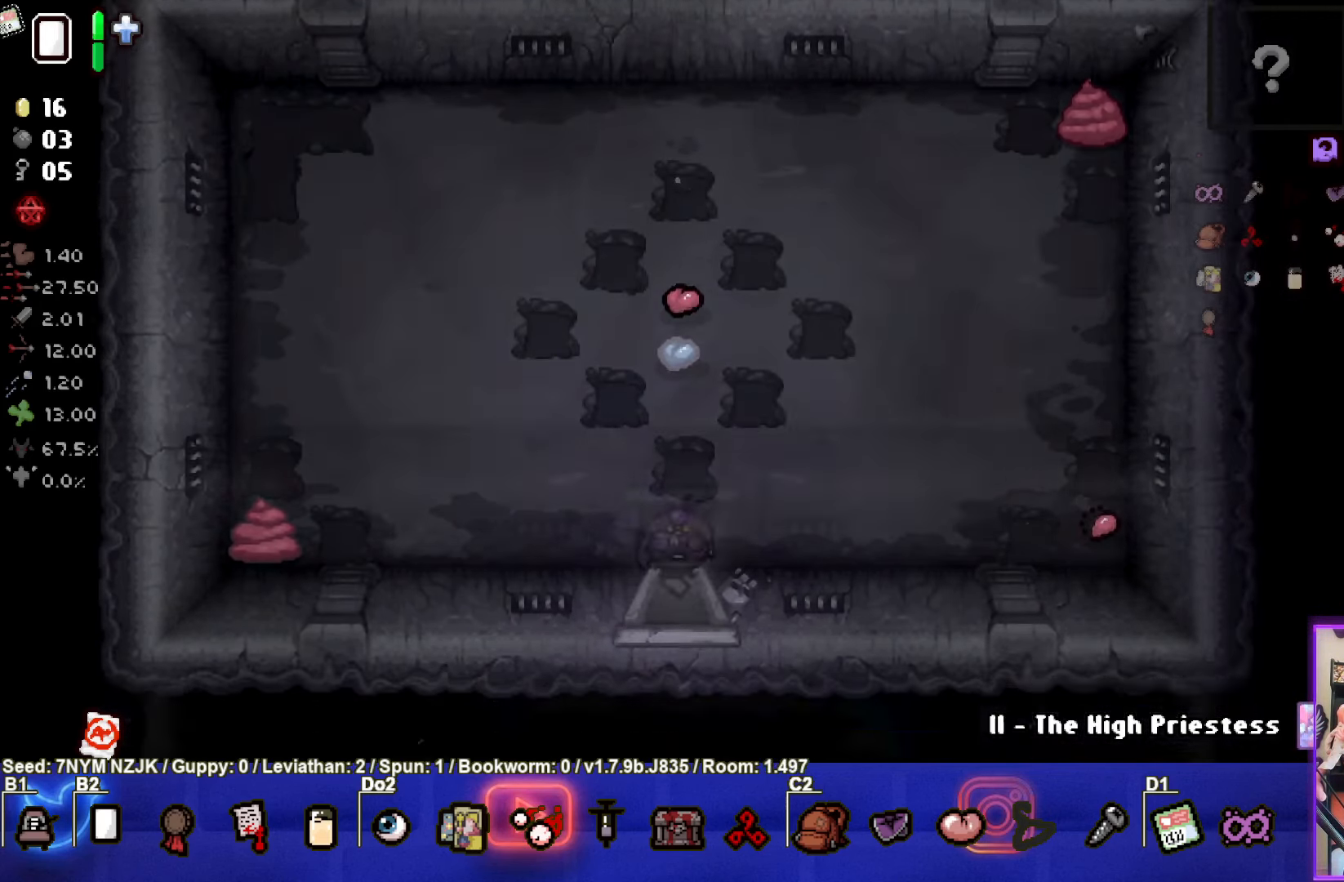
{"buttons": [], "left_stick": "down", "events": []}
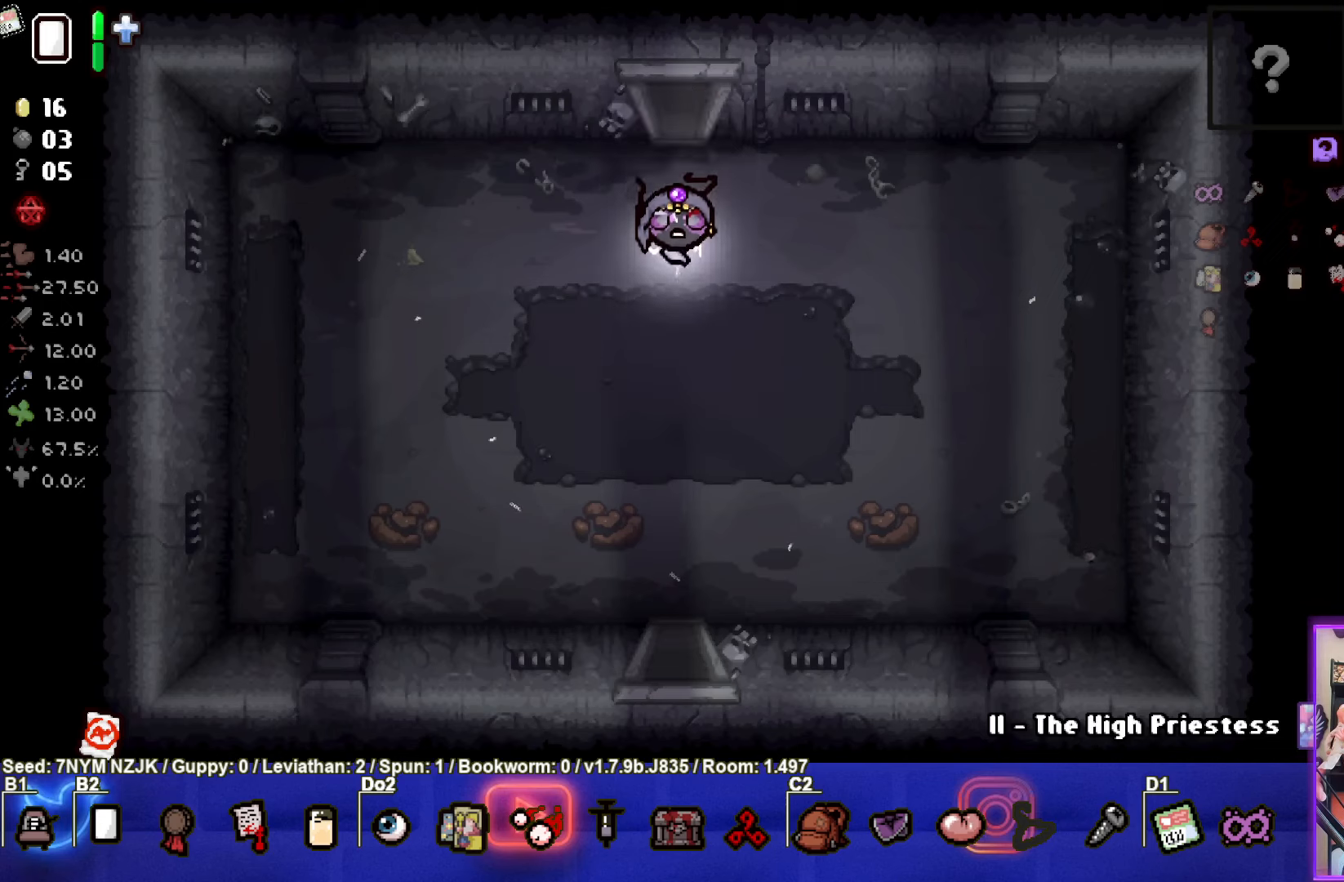
{"buttons": [], "left_stick": "down", "events": []}
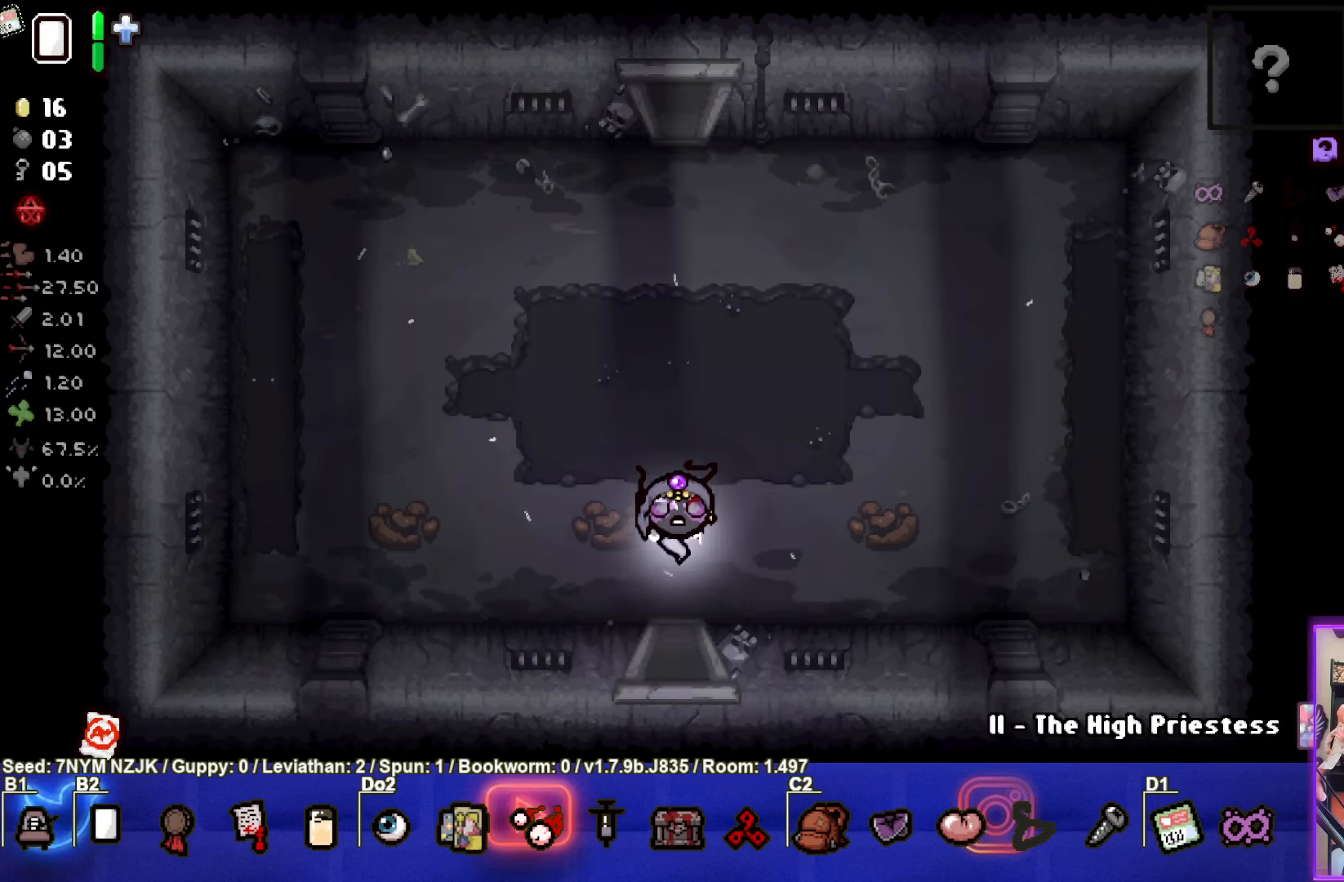
{"buttons": [], "left_stick": "down-left", "events": [[367, "left_stick", "down-left"]]}
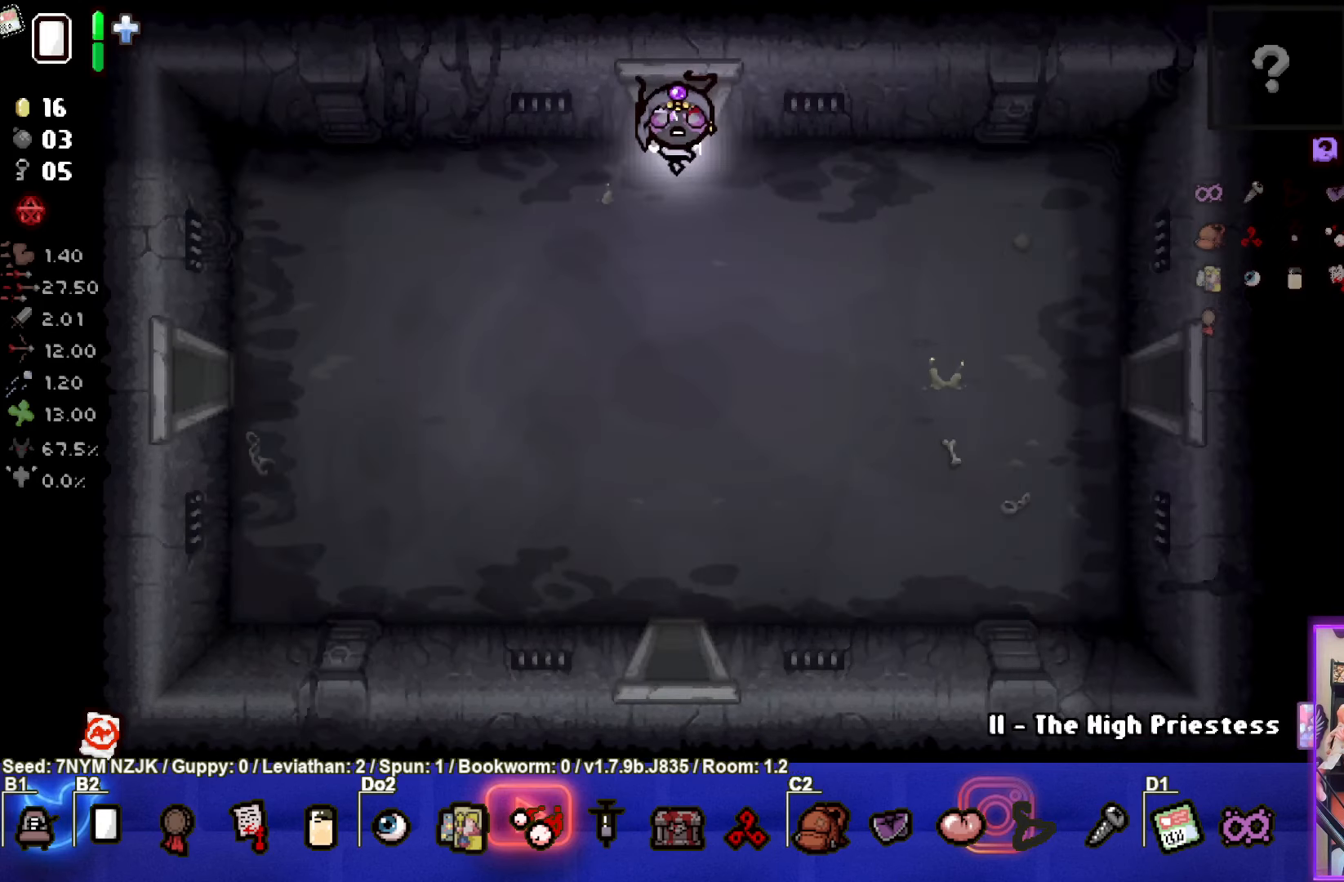
{"buttons": [], "left_stick": "down-left", "events": []}
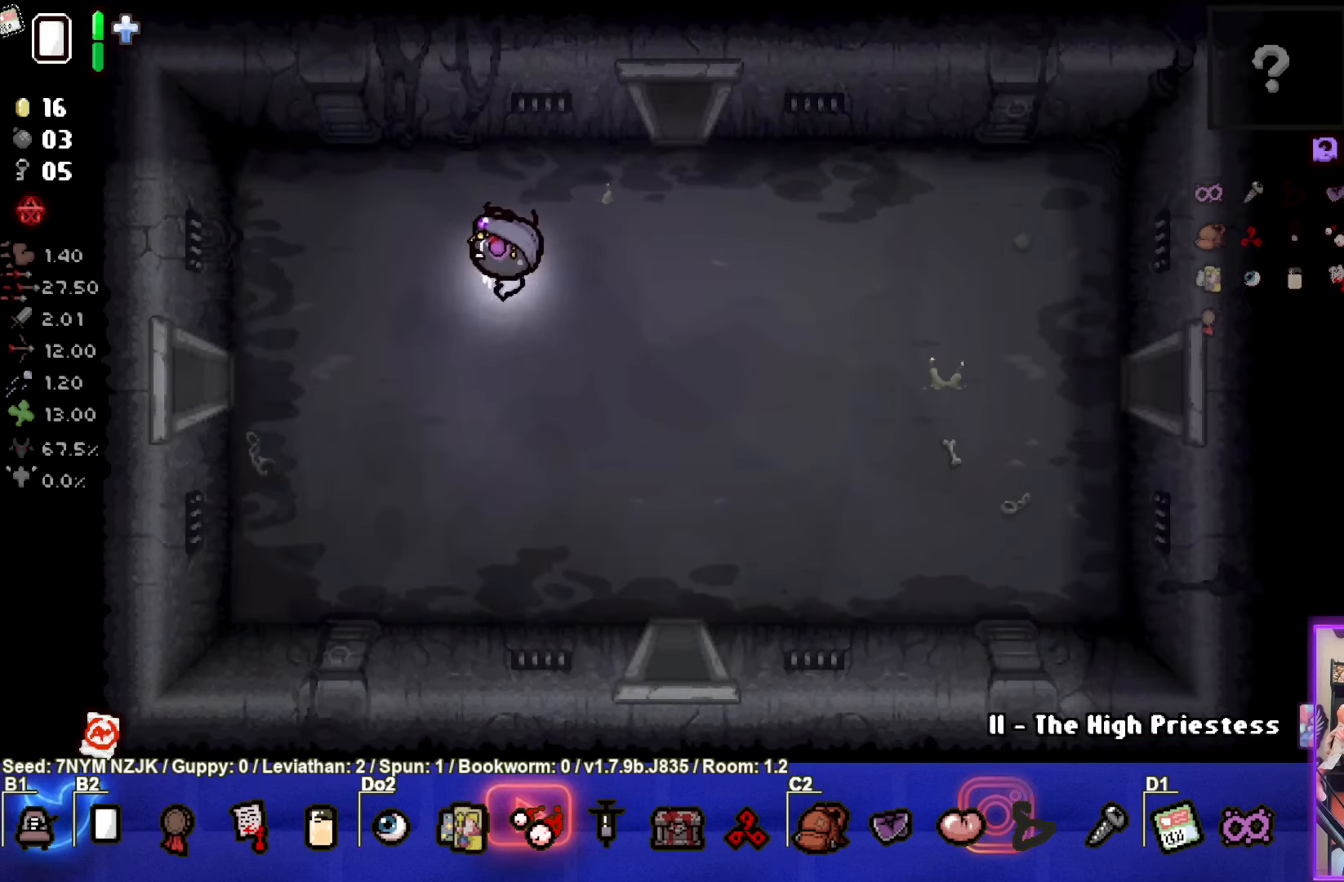
{"buttons": [], "left_stick": "down-left", "events": []}